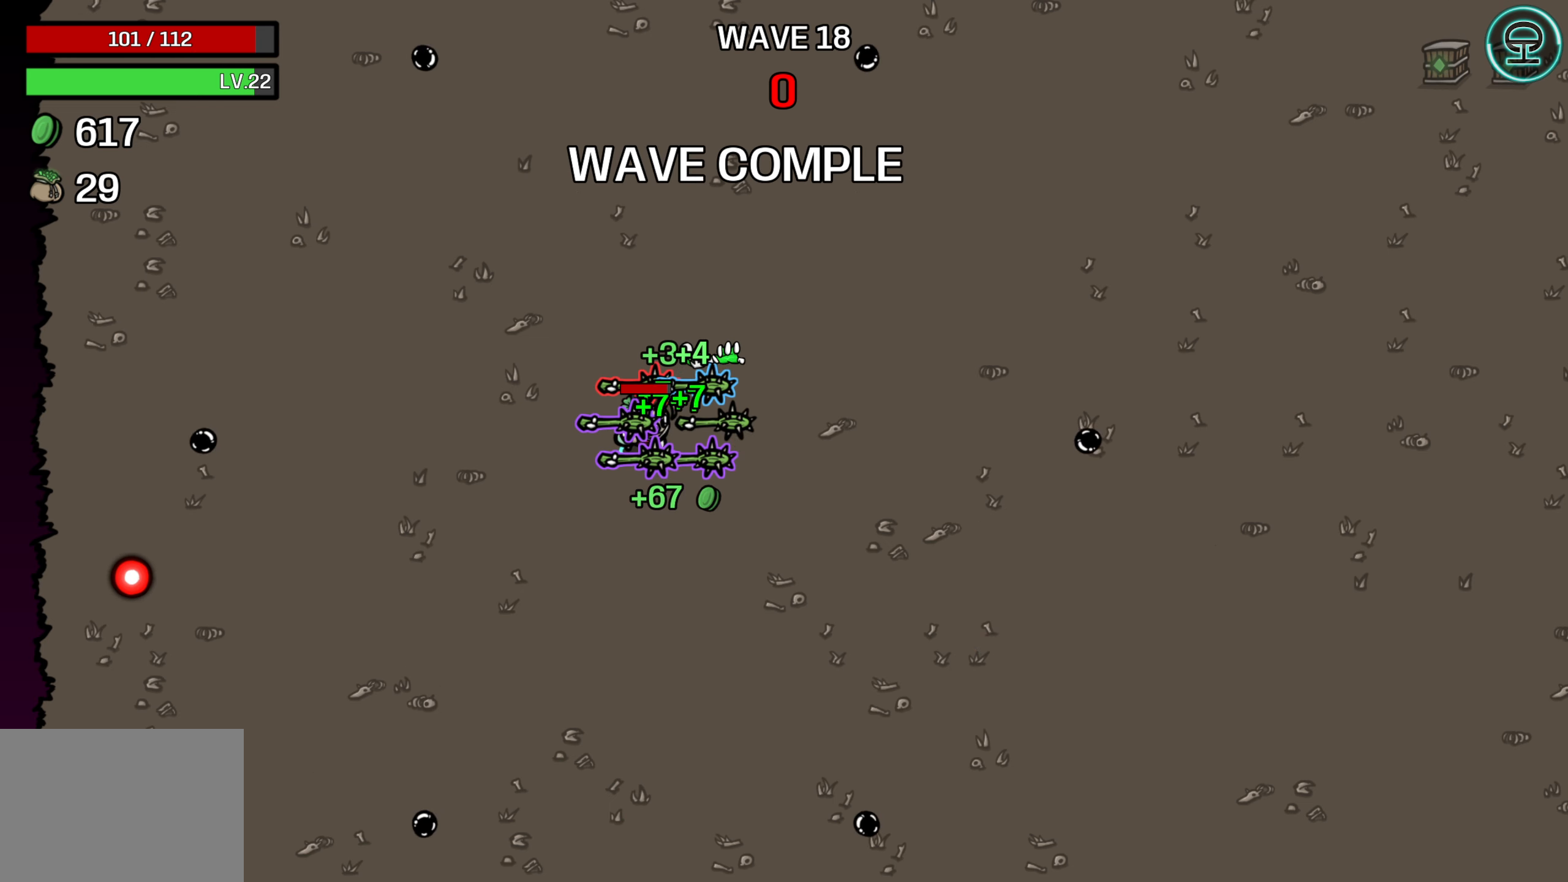
Gameplay with a controller (Xbox layout); each line is a JSON object with the inputs held at the frame after it. "events" lists button and stick changes between this image and that frame as [ms after this image, input, new state], when the widget could be followed in between.
{"buttons": [], "left_stick": "center", "right_stick": "center", "events": []}
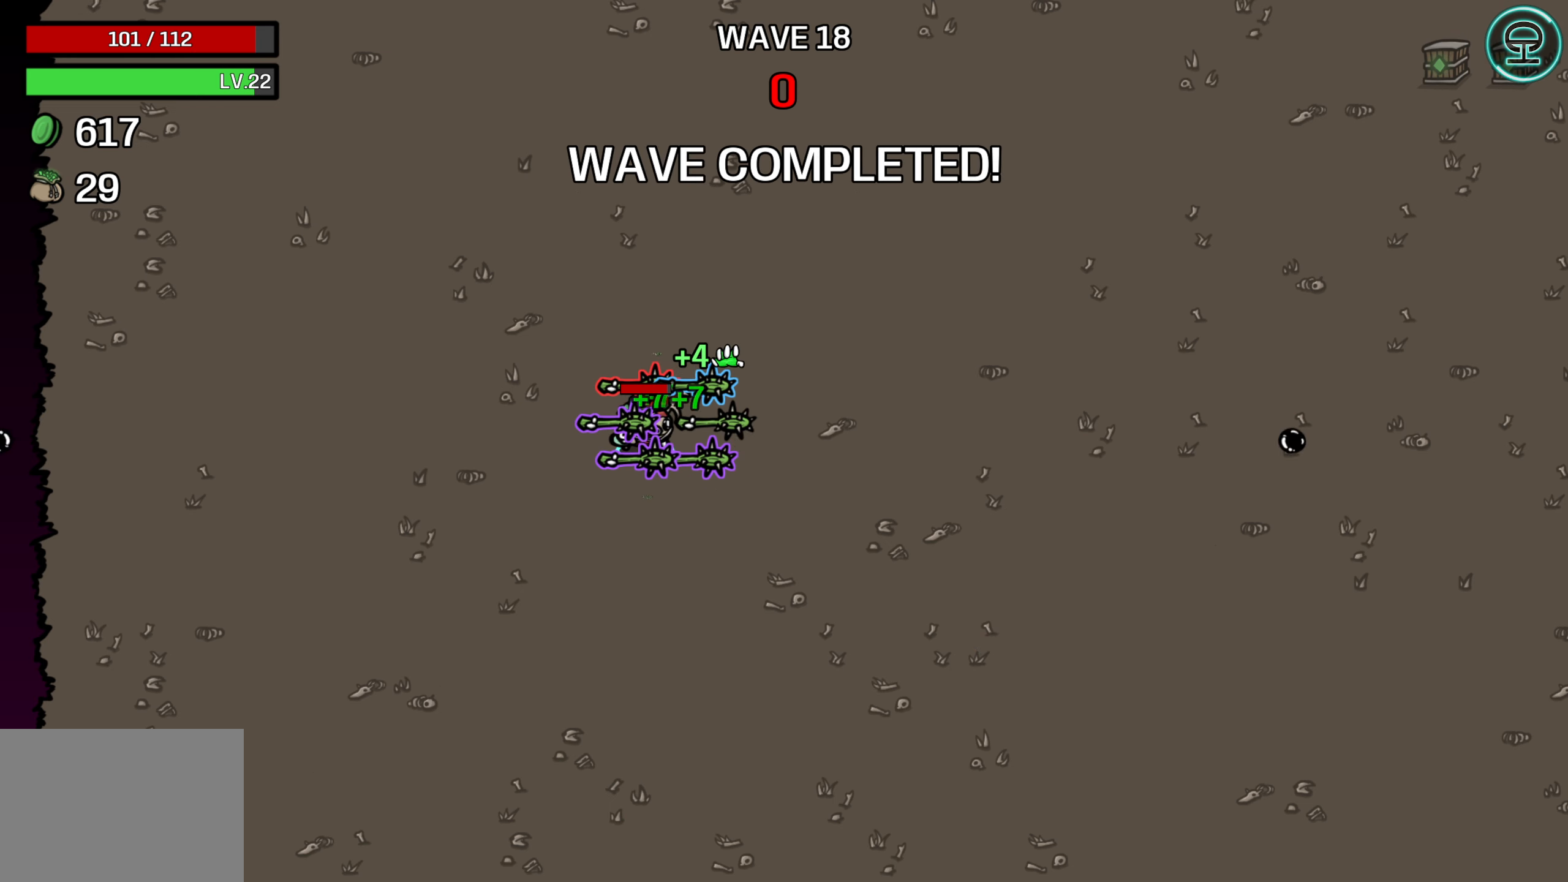
{"buttons": [], "left_stick": "center", "right_stick": "center", "events": []}
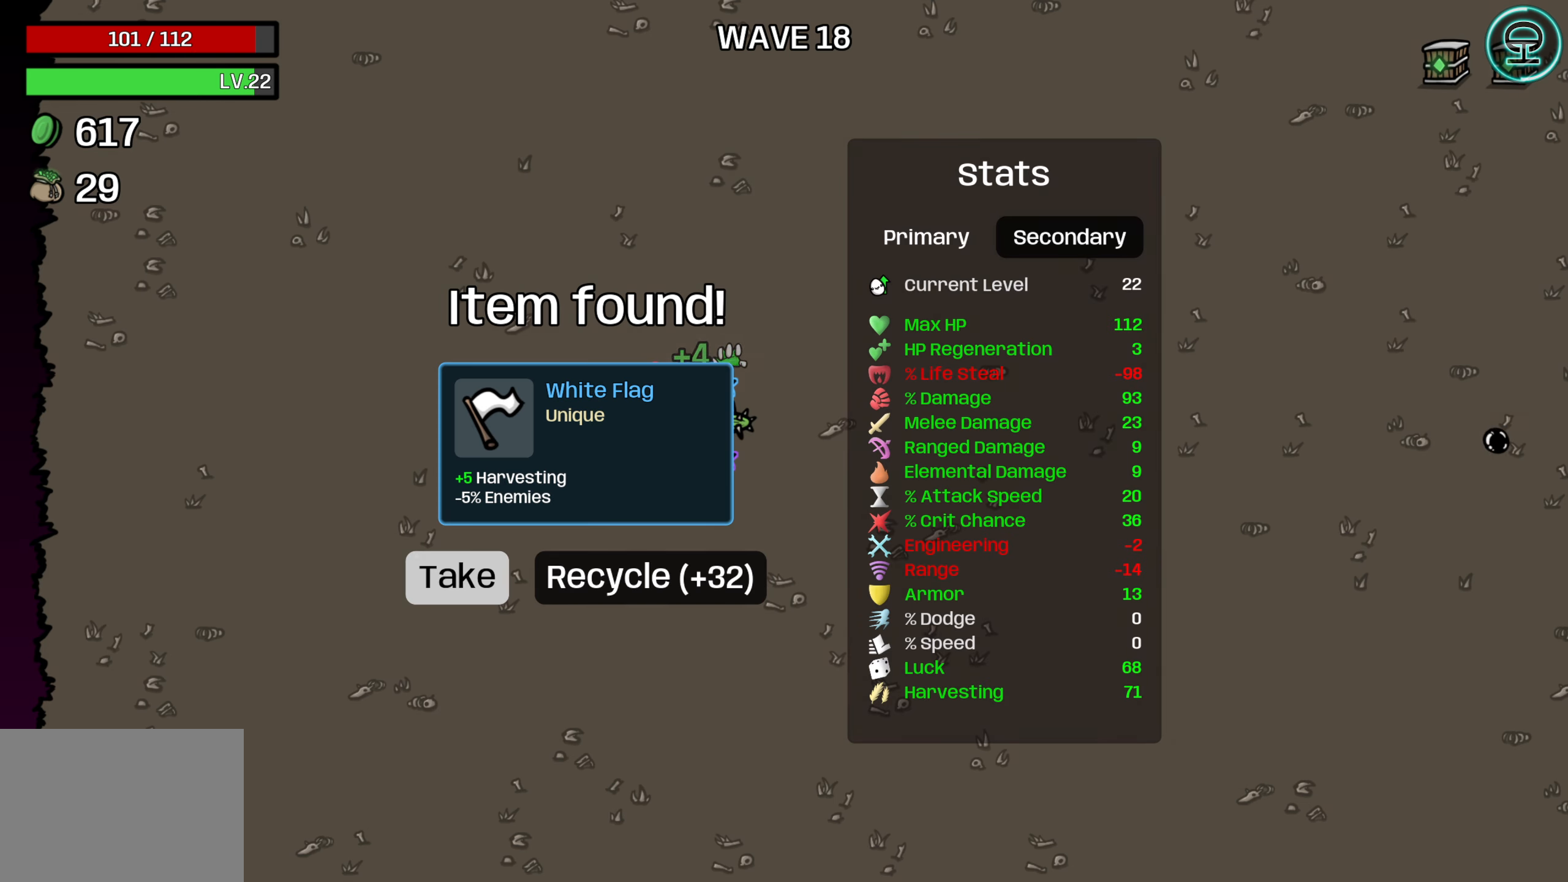
{"buttons": [], "left_stick": "center", "right_stick": "center", "events": []}
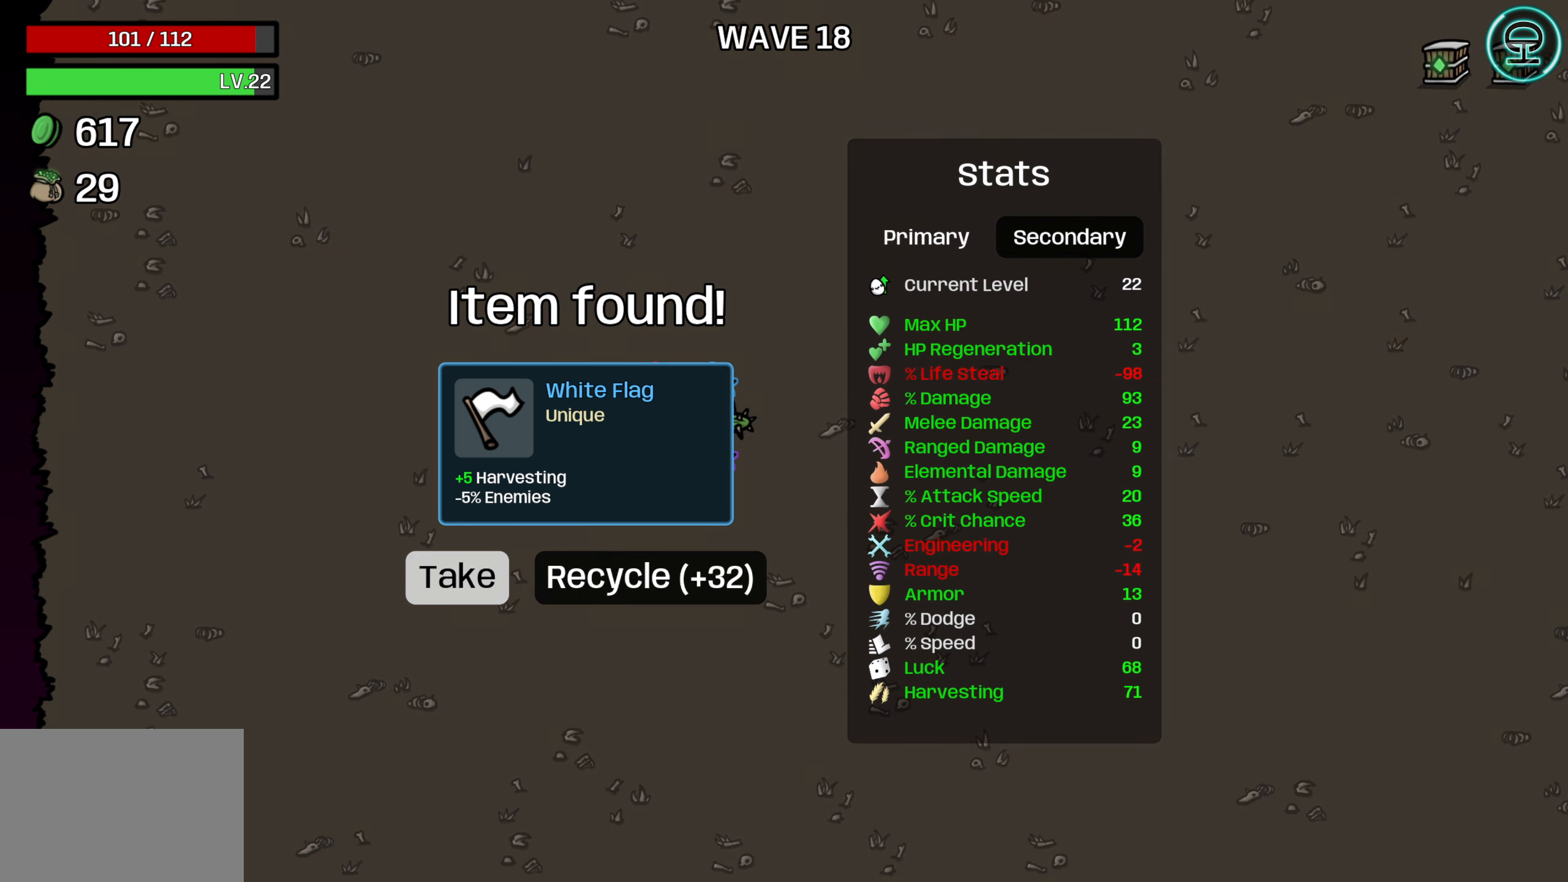
{"buttons": [], "left_stick": "center", "right_stick": "center", "events": [[100, "A", "down"], [234, "A", "up"]]}
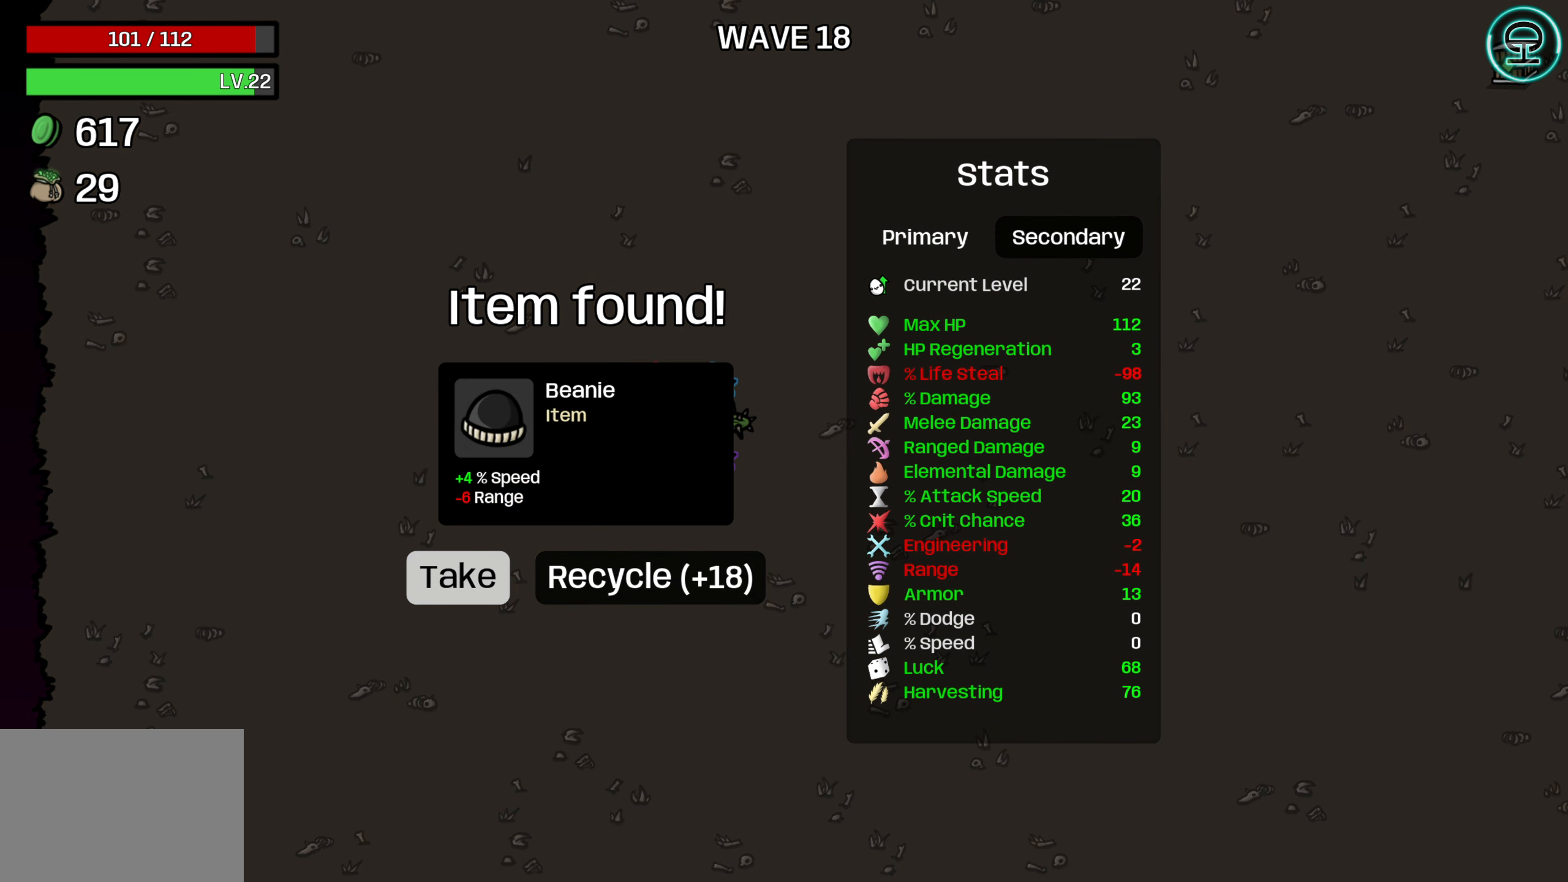
{"buttons": [], "left_stick": "center", "right_stick": "center", "events": []}
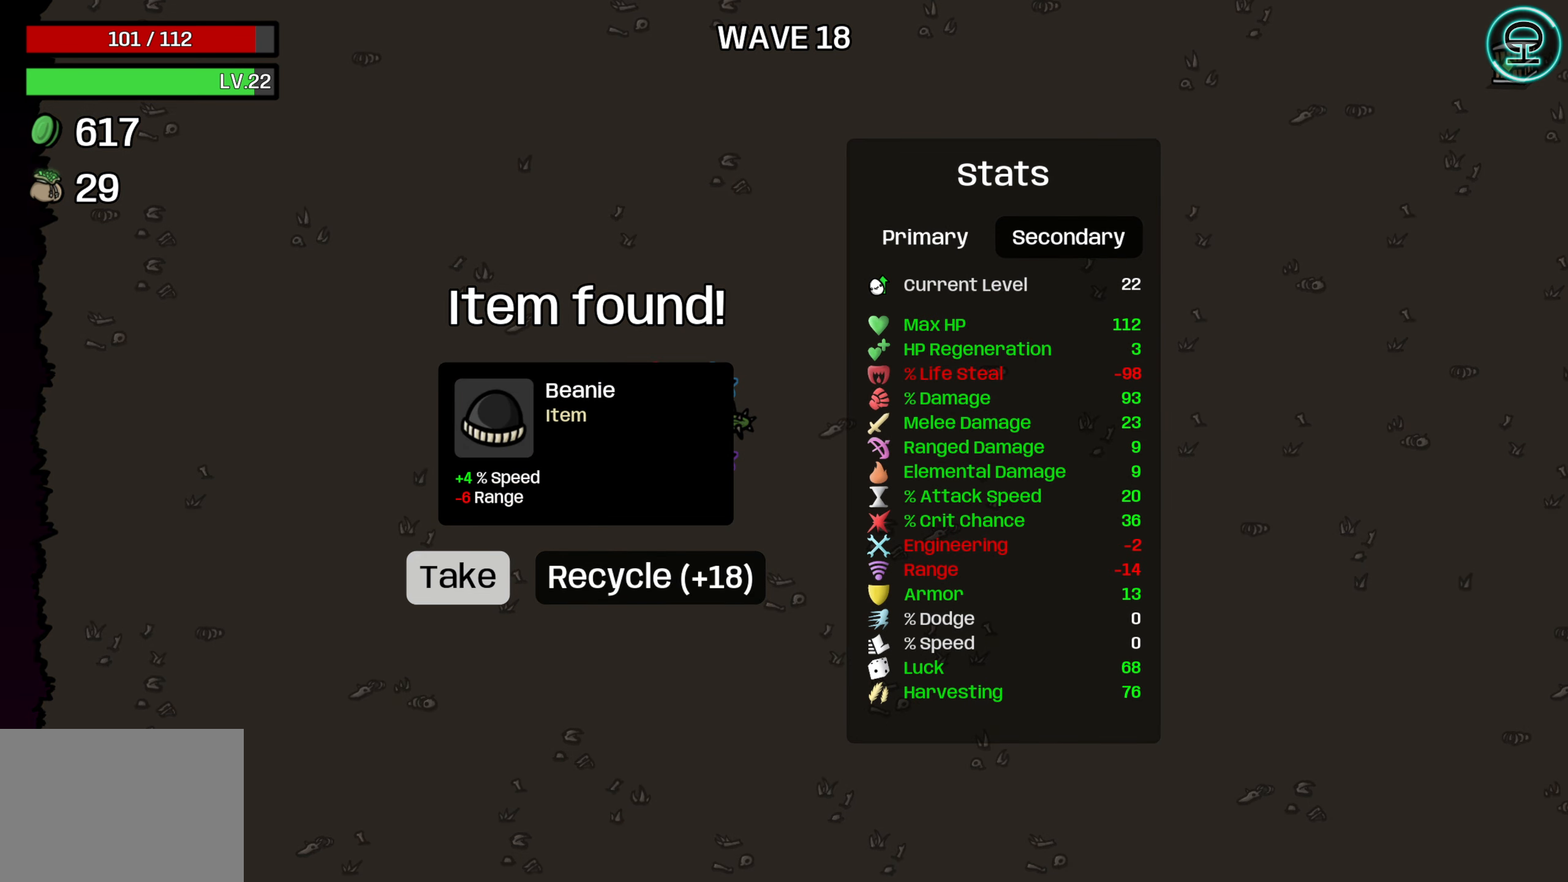
{"buttons": ["A"], "left_stick": "center", "right_stick": "center", "events": [[184, "DPAD_RIGHT", "down"], [284, "DPAD_RIGHT", "up"], [367, "A", "down"]]}
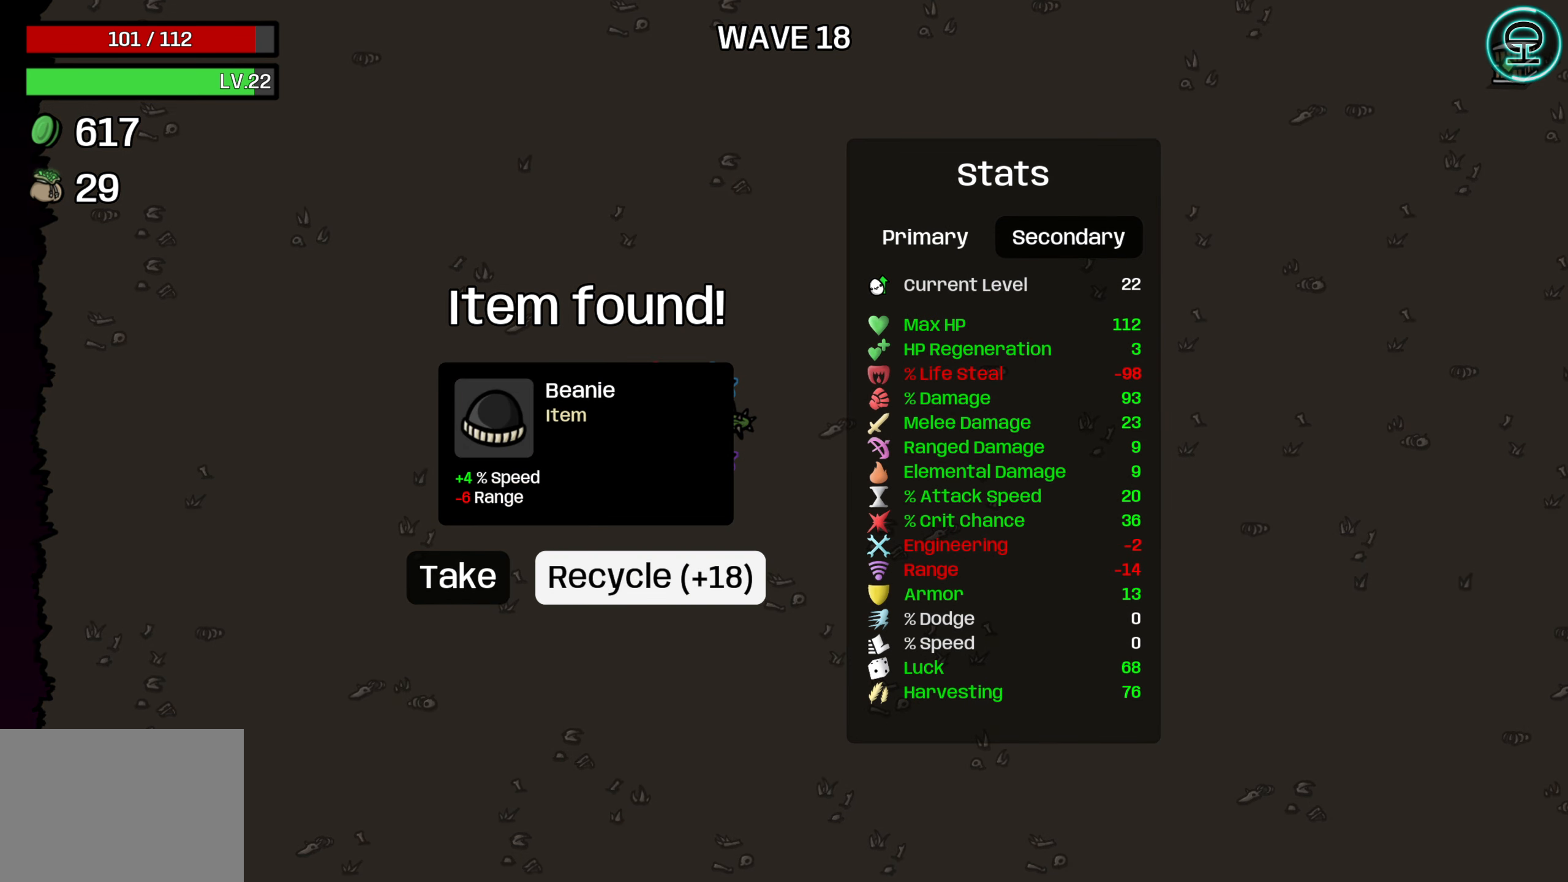
{"buttons": [], "left_stick": "center", "right_stick": "center", "events": [[17, "A", "up"]]}
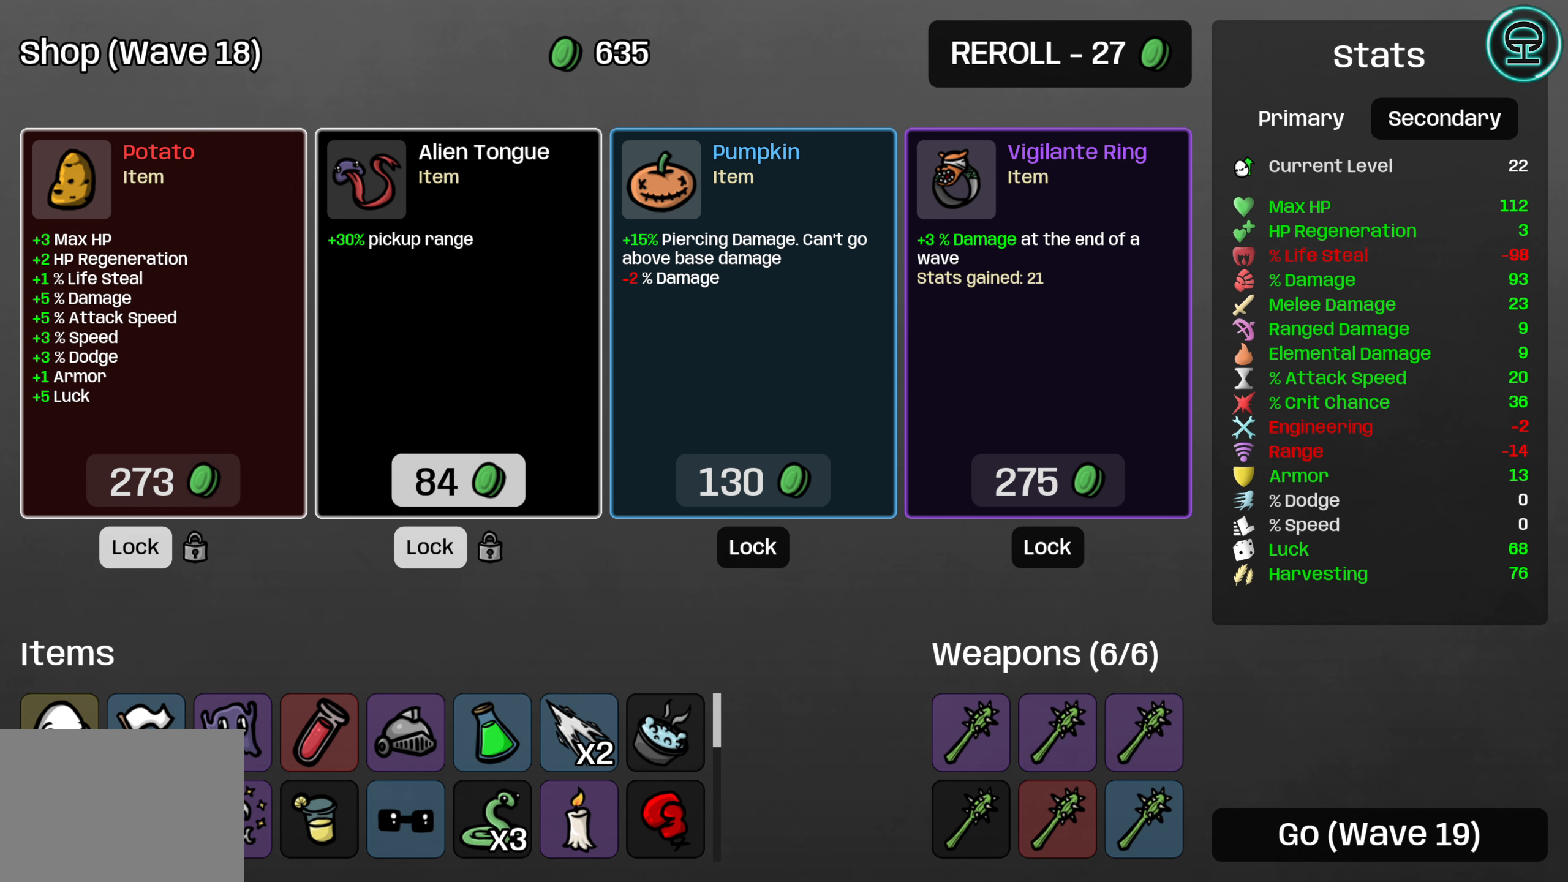
{"buttons": ["DPAD_LEFT"], "left_stick": "center", "right_stick": "center", "events": [[400, "DPAD_LEFT", "down"]]}
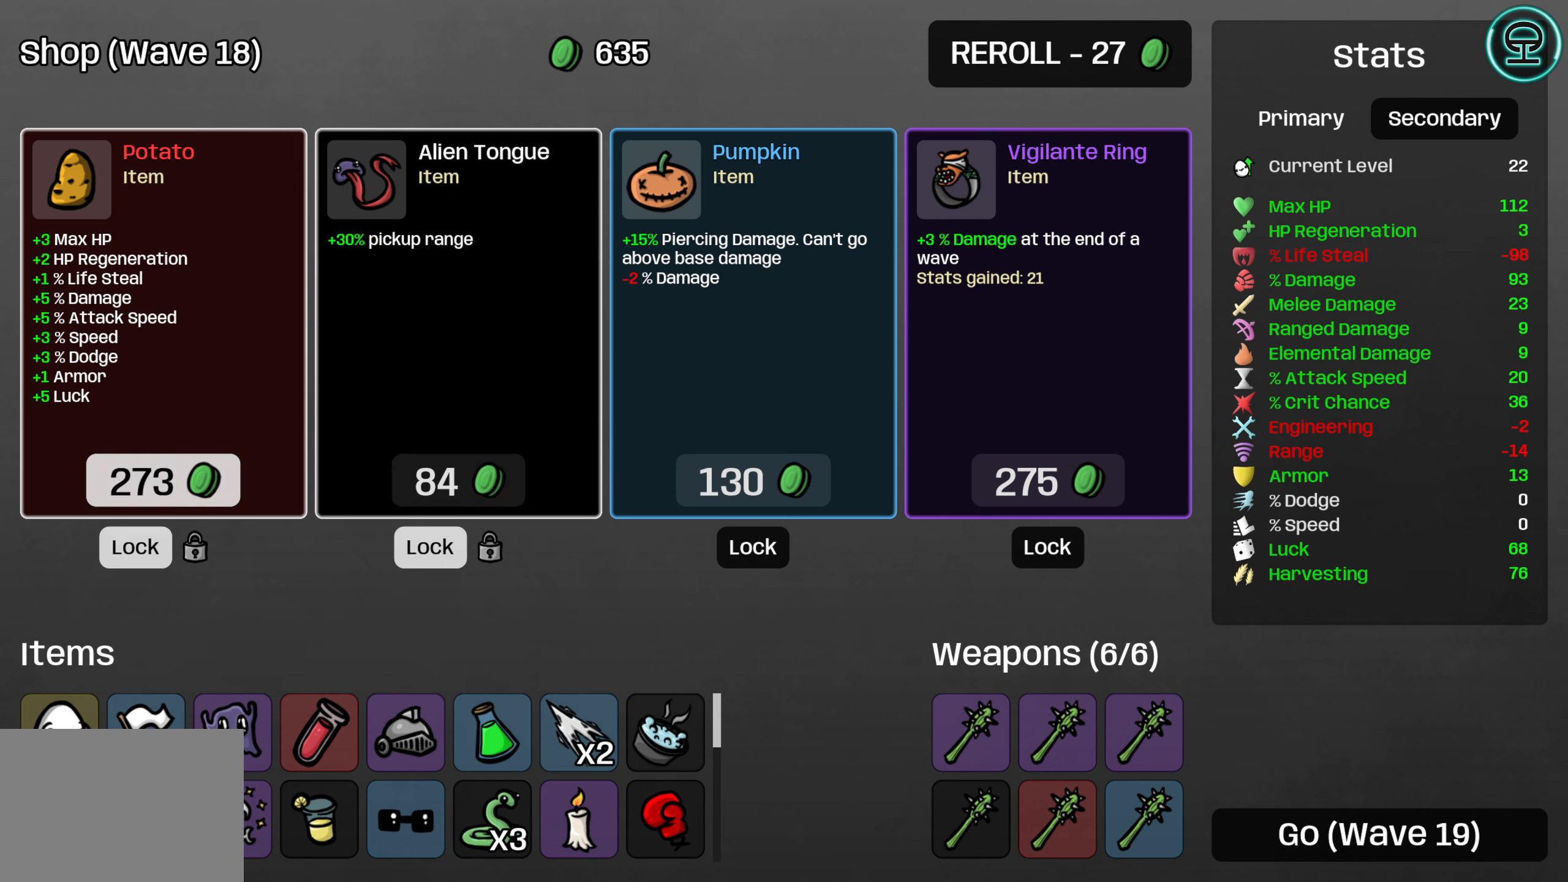
{"buttons": [], "left_stick": "center", "right_stick": "center", "events": [[50, "DPAD_LEFT", "up"]]}
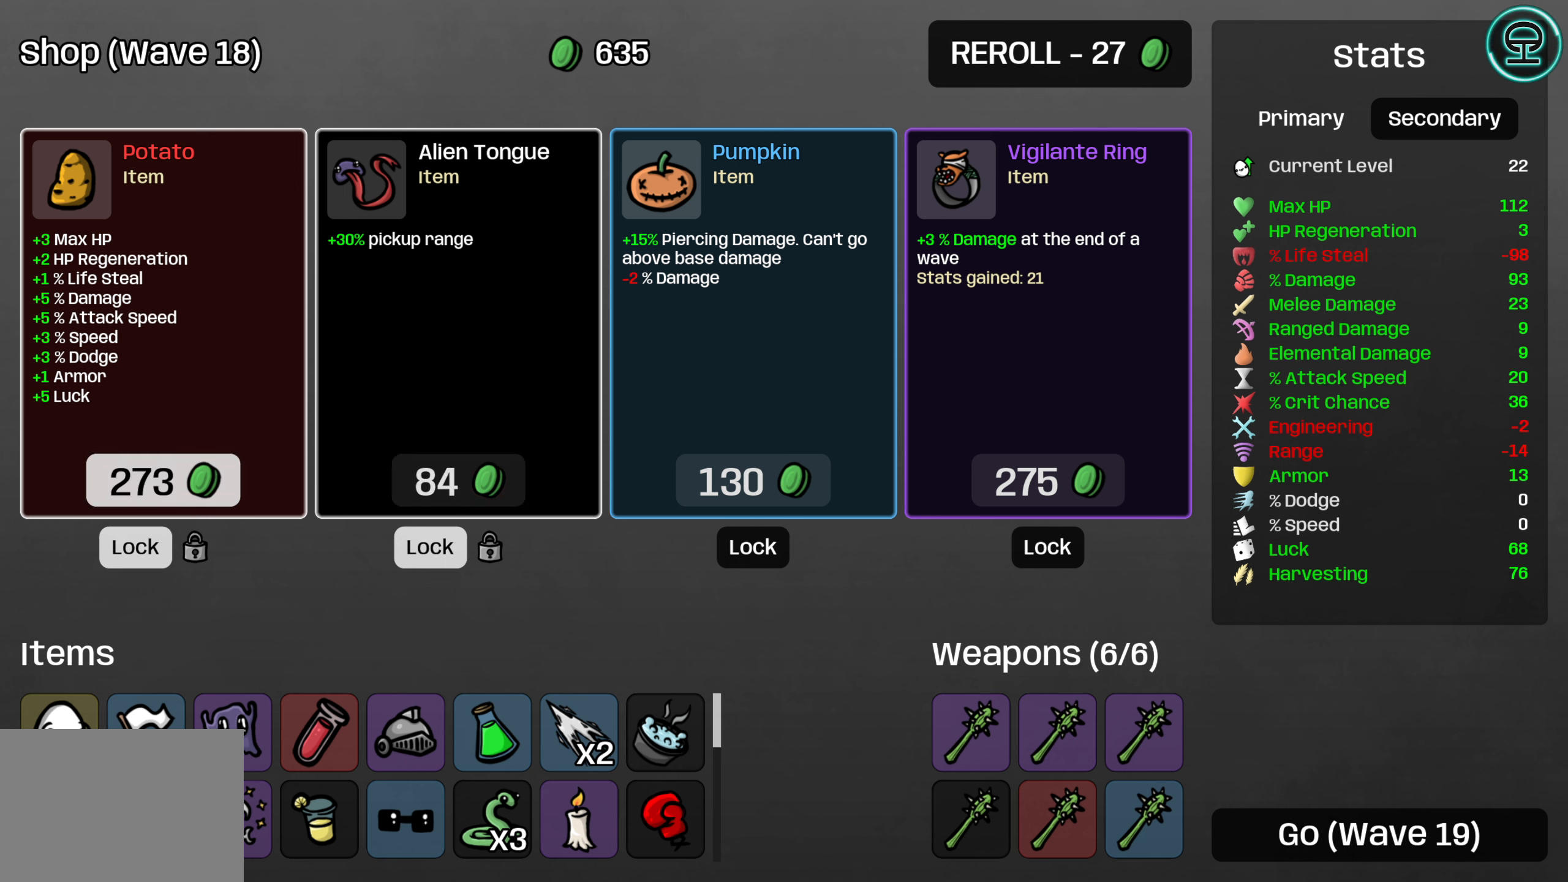
{"buttons": [], "left_stick": "center", "right_stick": "center", "events": []}
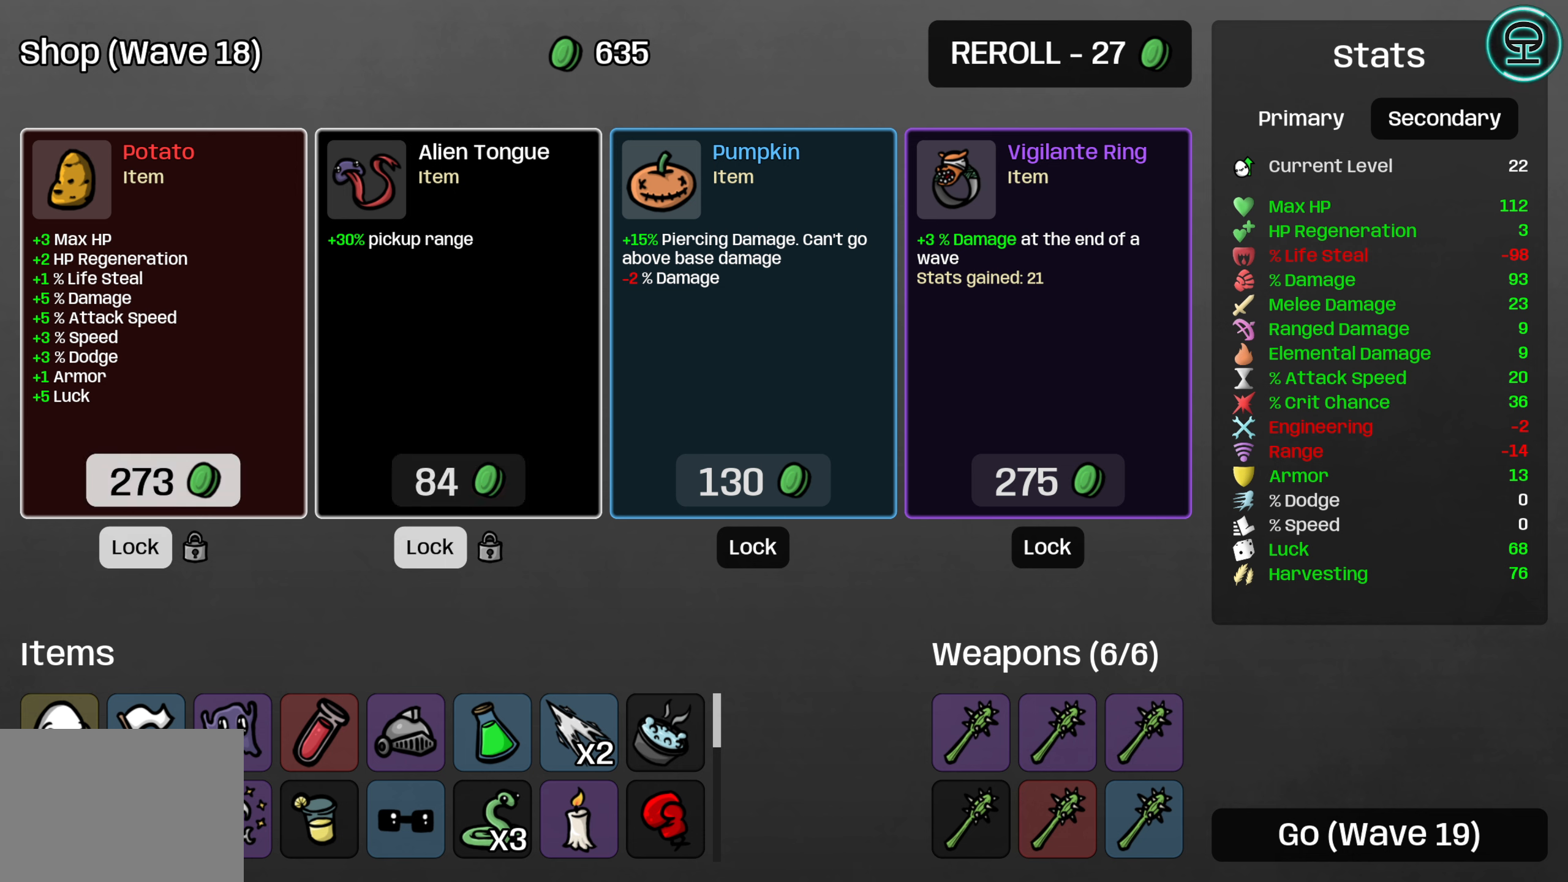
{"buttons": [], "left_stick": "center", "right_stick": "center", "events": []}
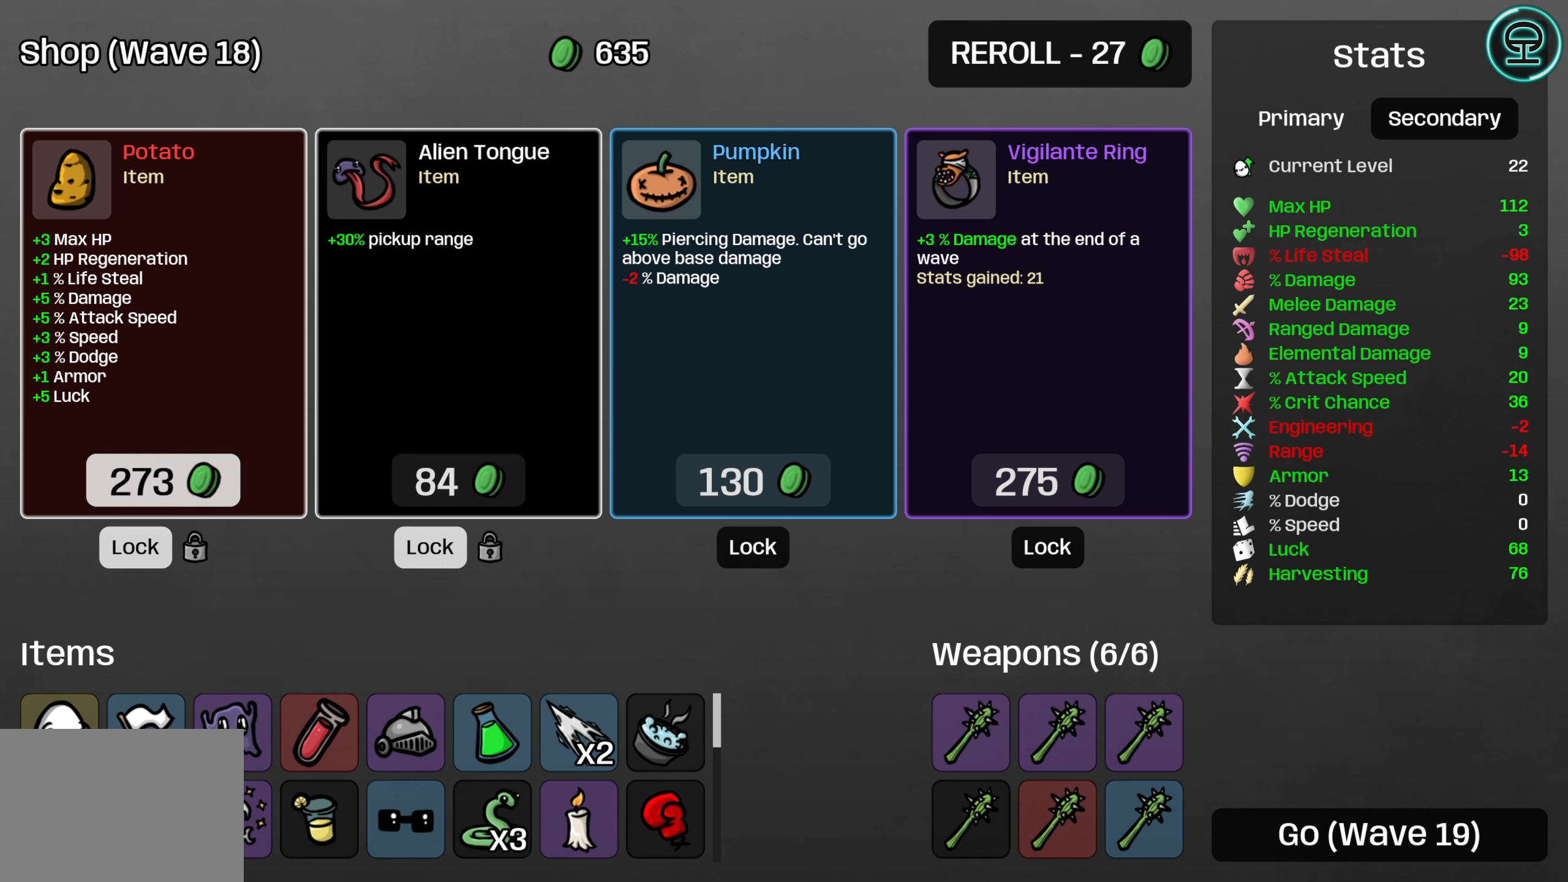
{"buttons": [], "left_stick": "center", "right_stick": "center", "events": [[183, "DPAD_RIGHT", "down"], [300, "DPAD_RIGHT", "up"], [400, "DPAD_RIGHT", "down"], [500, "DPAD_RIGHT", "up"]]}
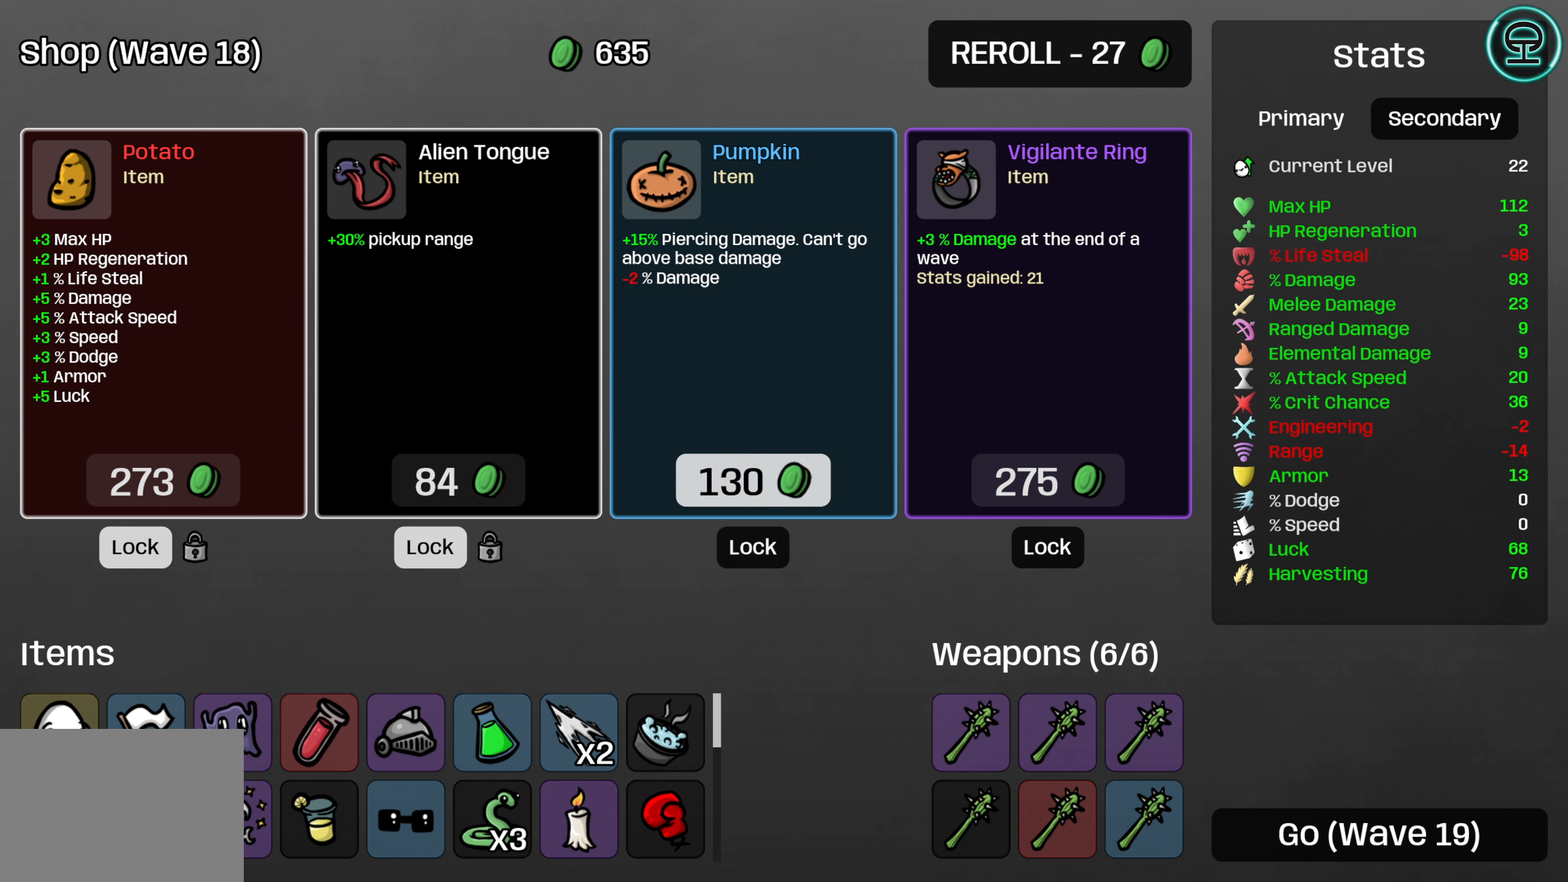
{"buttons": [], "left_stick": "center", "right_stick": "center", "events": []}
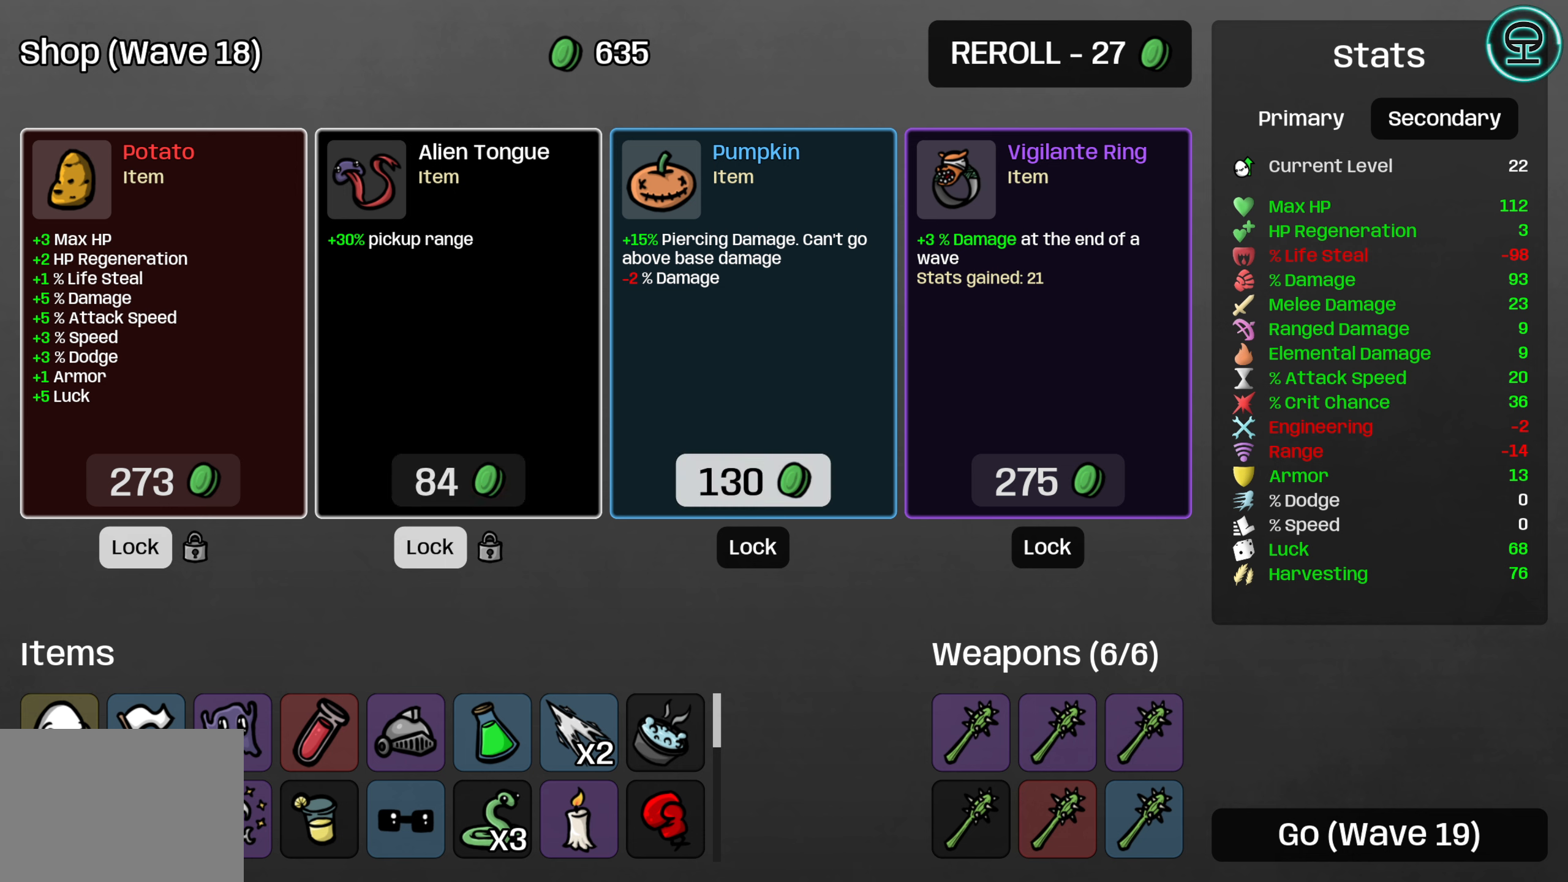
{"buttons": [], "left_stick": "center", "right_stick": "center", "events": [[250, "DPAD_RIGHT", "down"], [383, "DPAD_RIGHT", "up"]]}
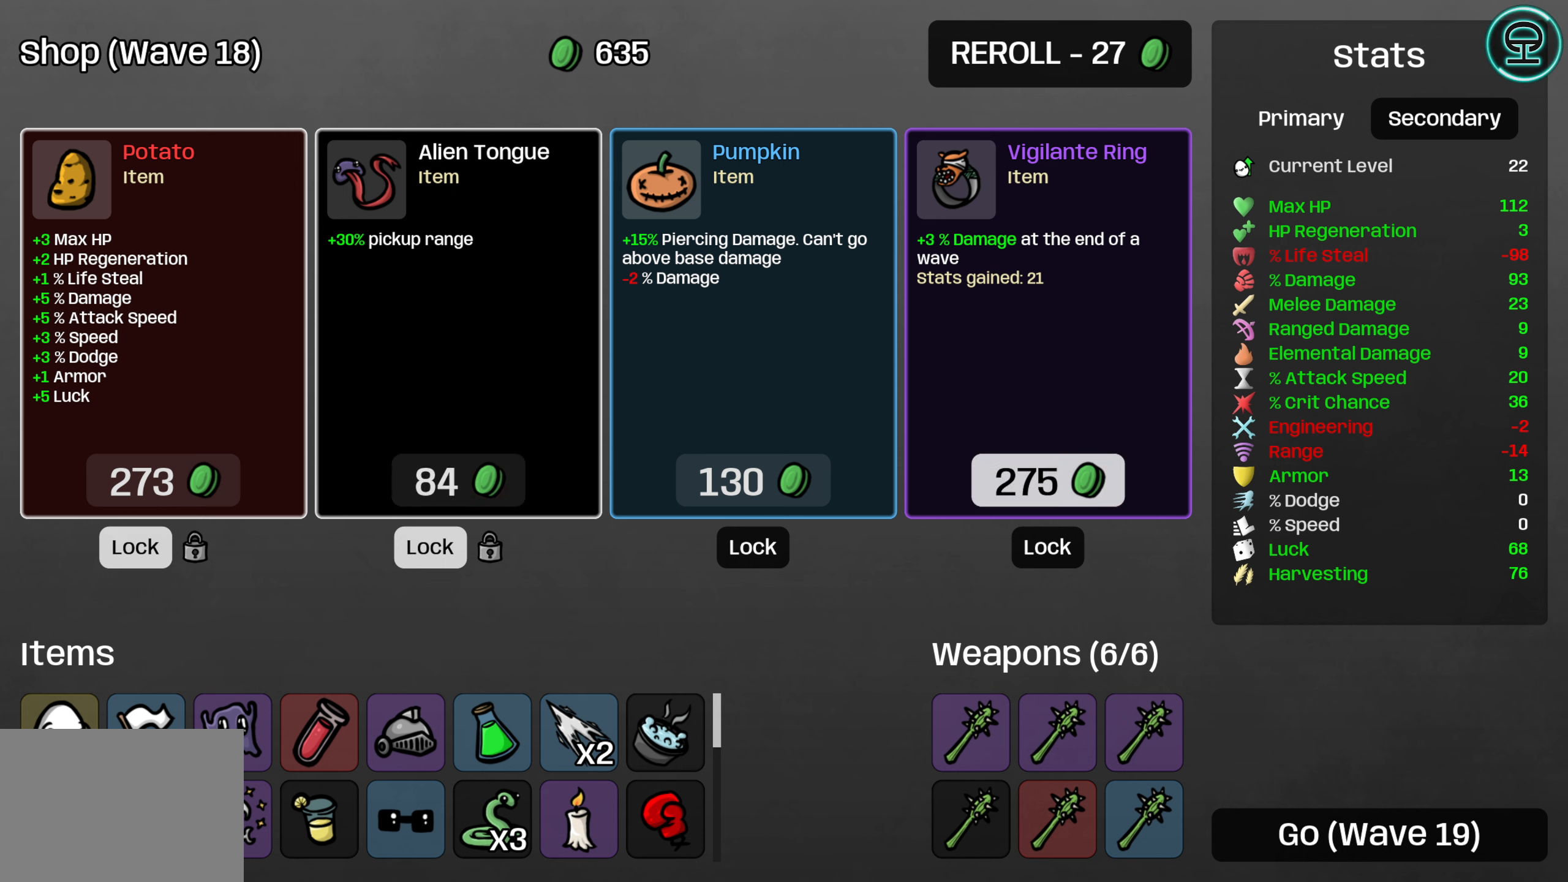
{"buttons": [], "left_stick": "center", "right_stick": "center", "events": []}
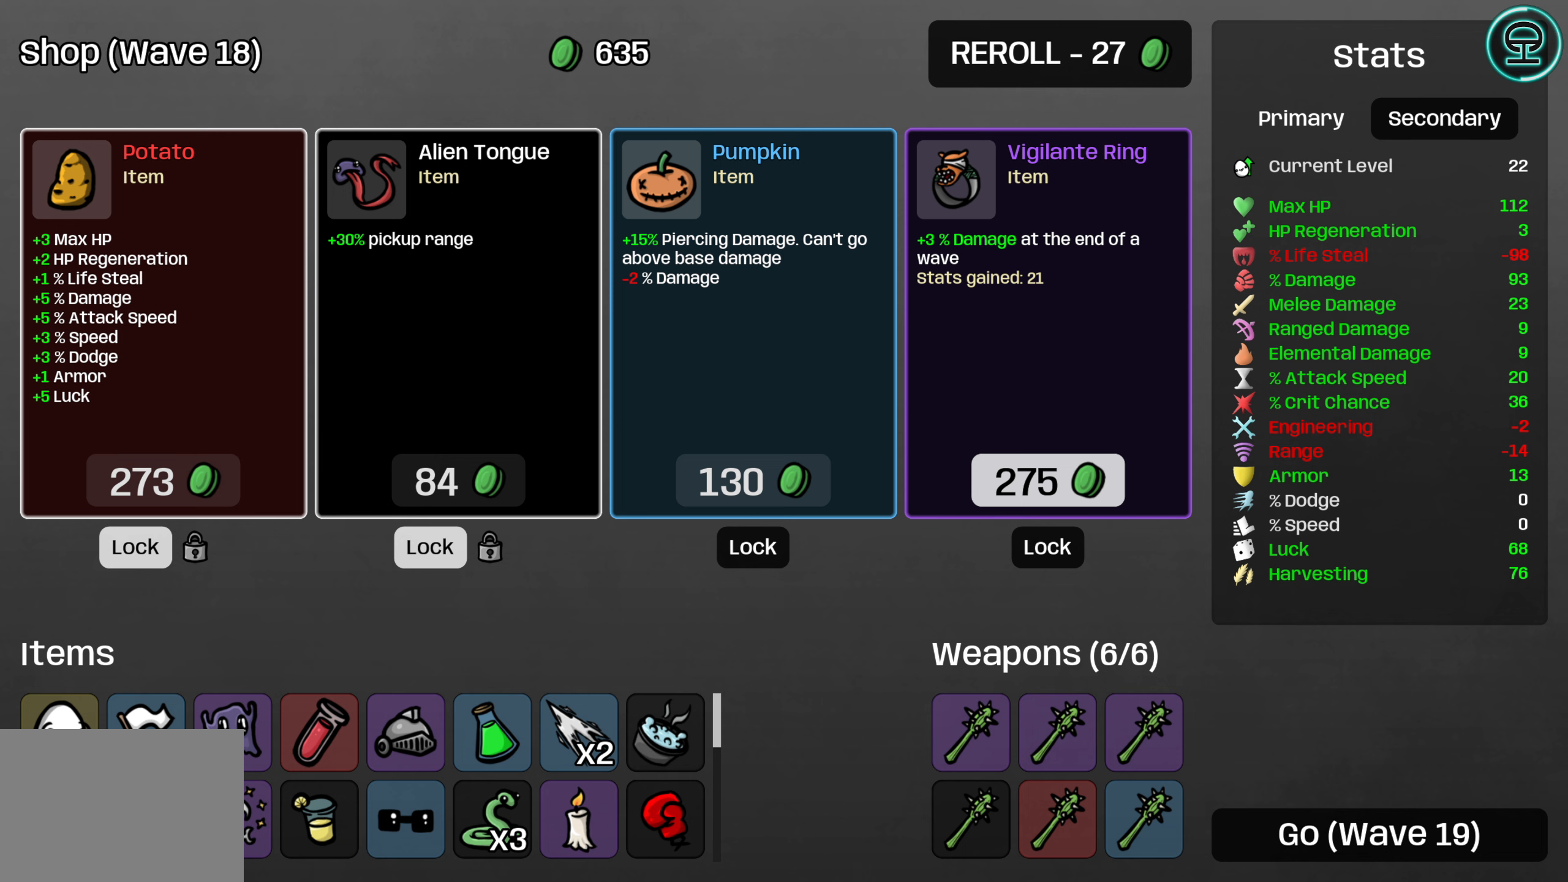
{"buttons": ["DPAD_LEFT"], "left_stick": "center", "right_stick": "center", "events": [[367, "DPAD_LEFT", "down"]]}
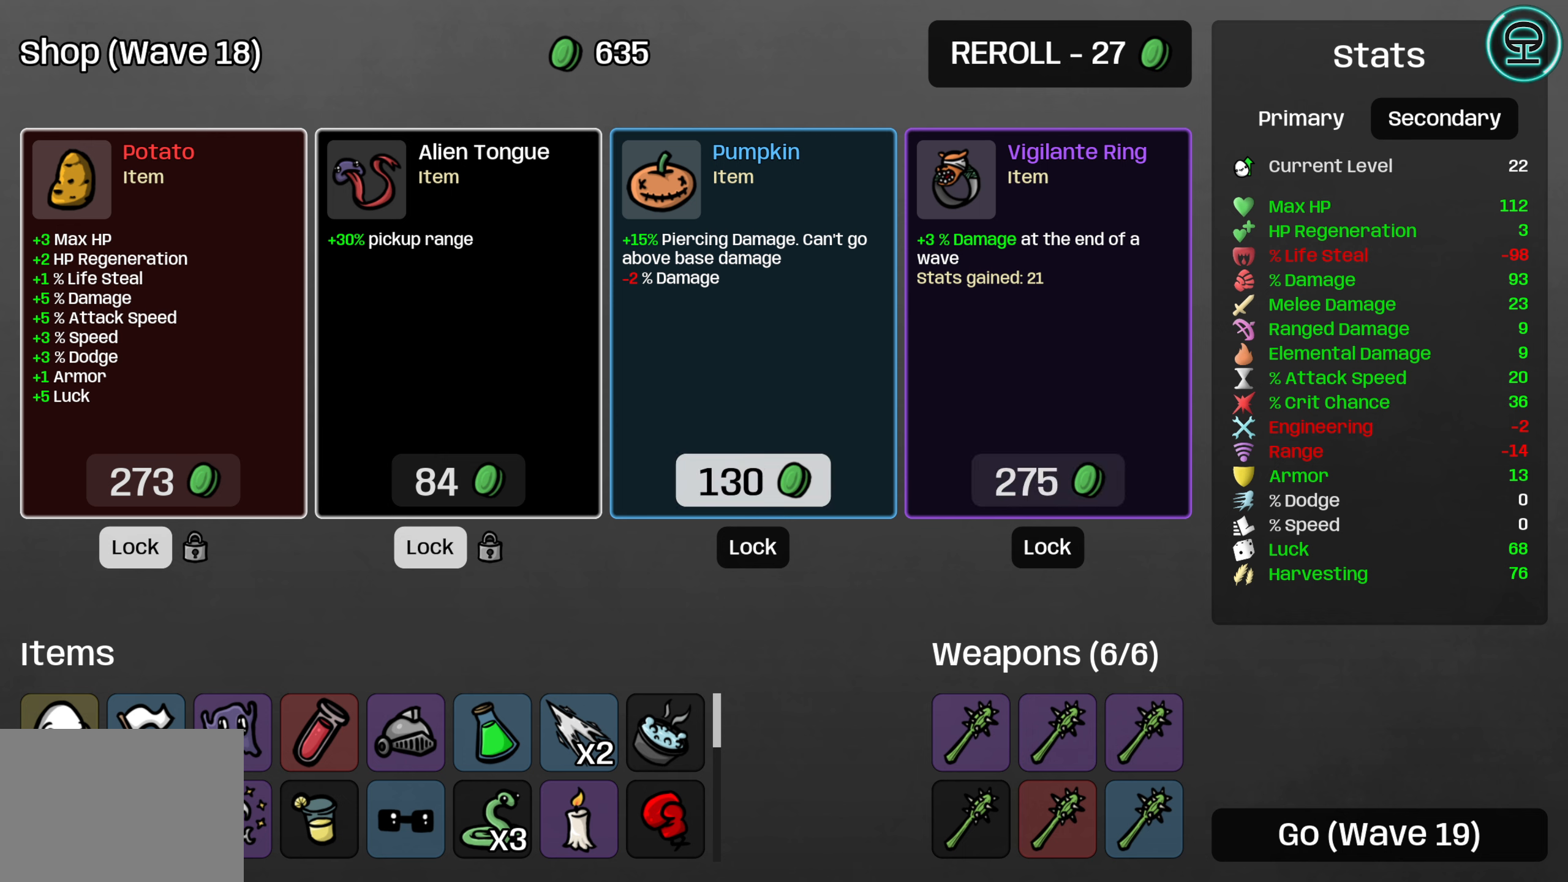
{"buttons": [], "left_stick": "center", "right_stick": "center", "events": [[17, "DPAD_LEFT", "up"], [133, "DPAD_LEFT", "down"], [250, "DPAD_LEFT", "up"], [367, "DPAD_LEFT", "down"], [483, "DPAD_LEFT", "up"]]}
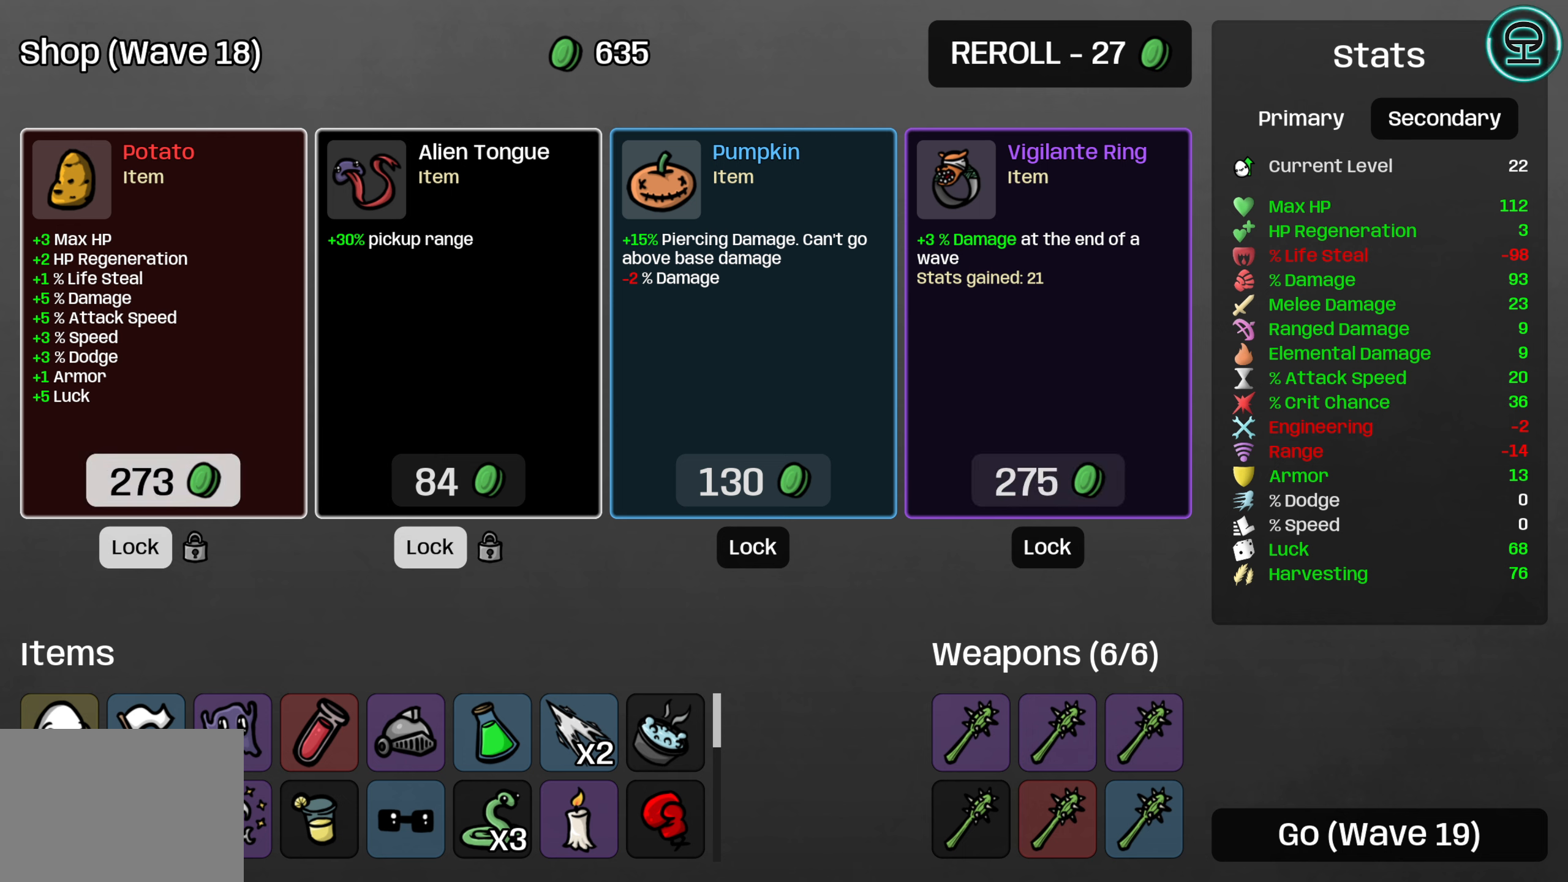
{"buttons": [], "left_stick": "center", "right_stick": "center", "events": [[200, "A", "down"], [300, "A", "up"]]}
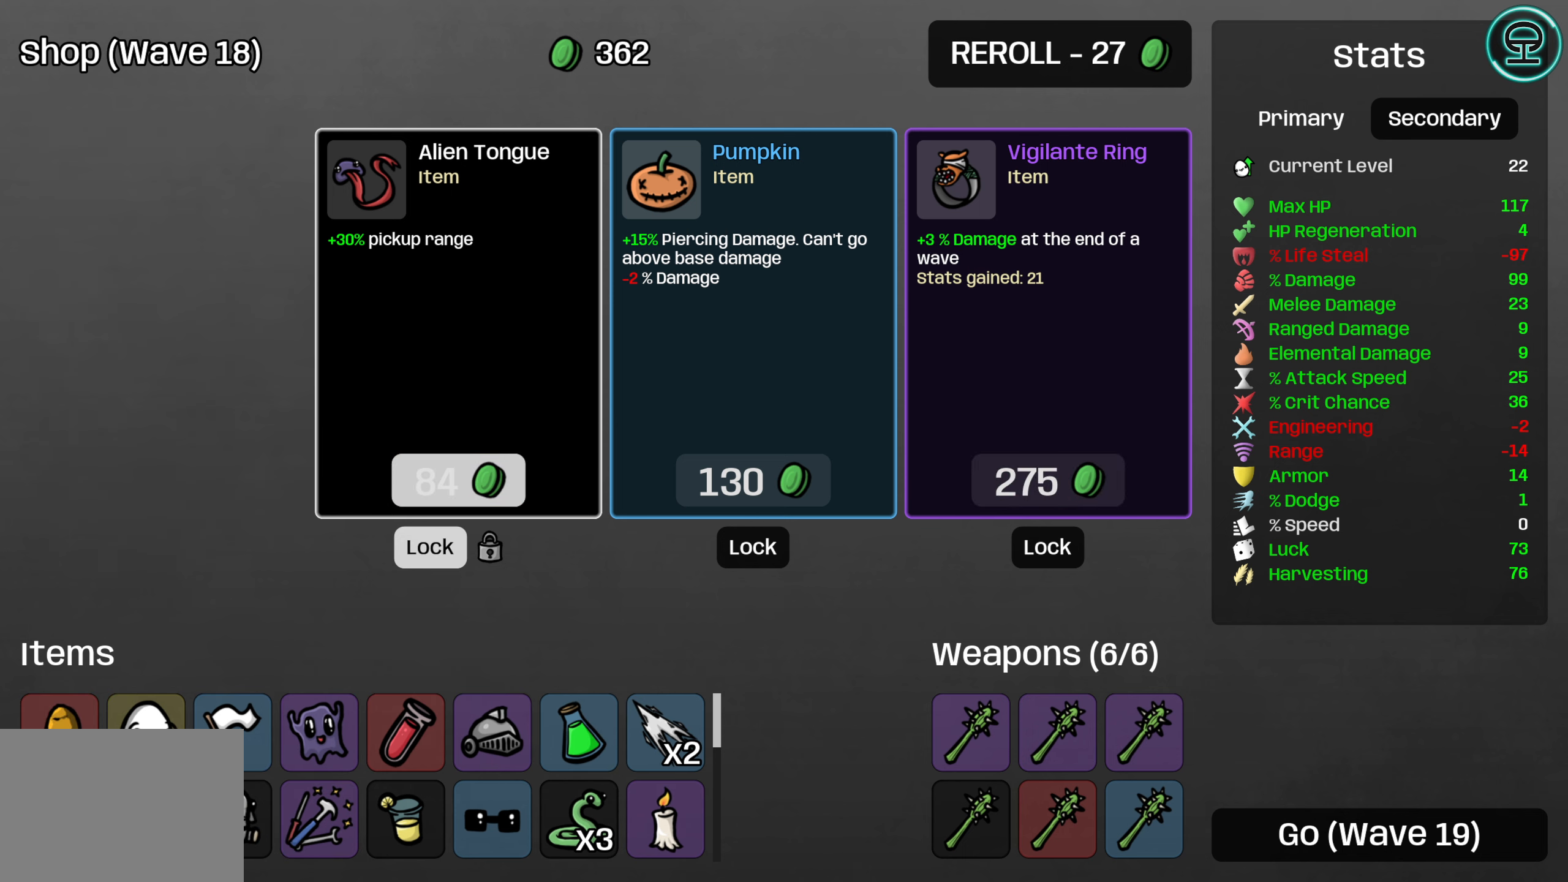
{"buttons": [], "left_stick": "center", "right_stick": "center", "events": []}
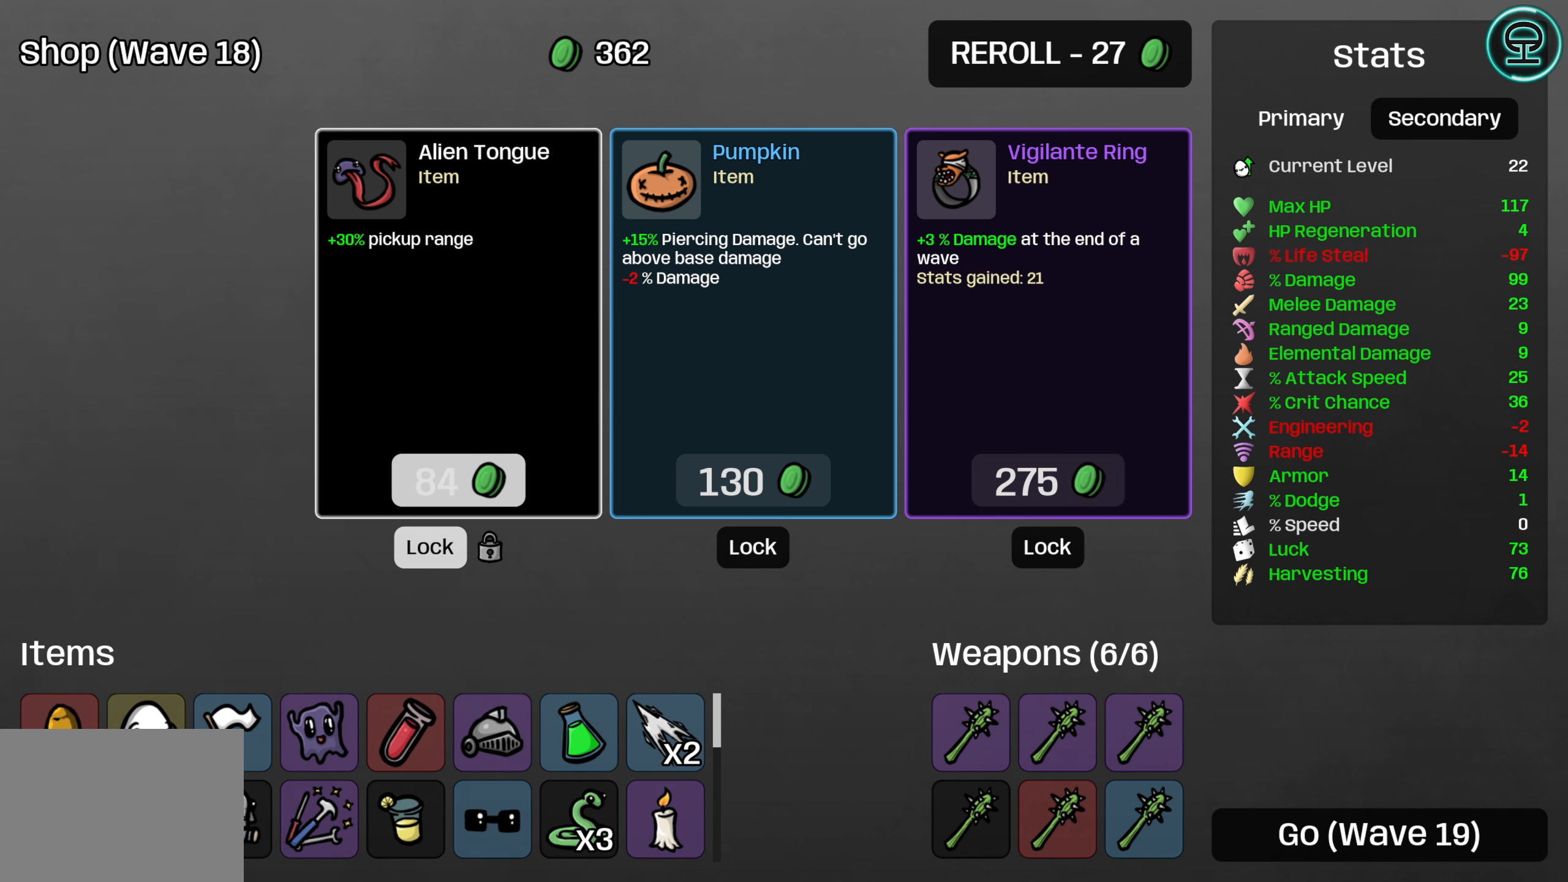
{"buttons": ["A"], "left_stick": "center", "right_stick": "center", "events": [[450, "A", "down"]]}
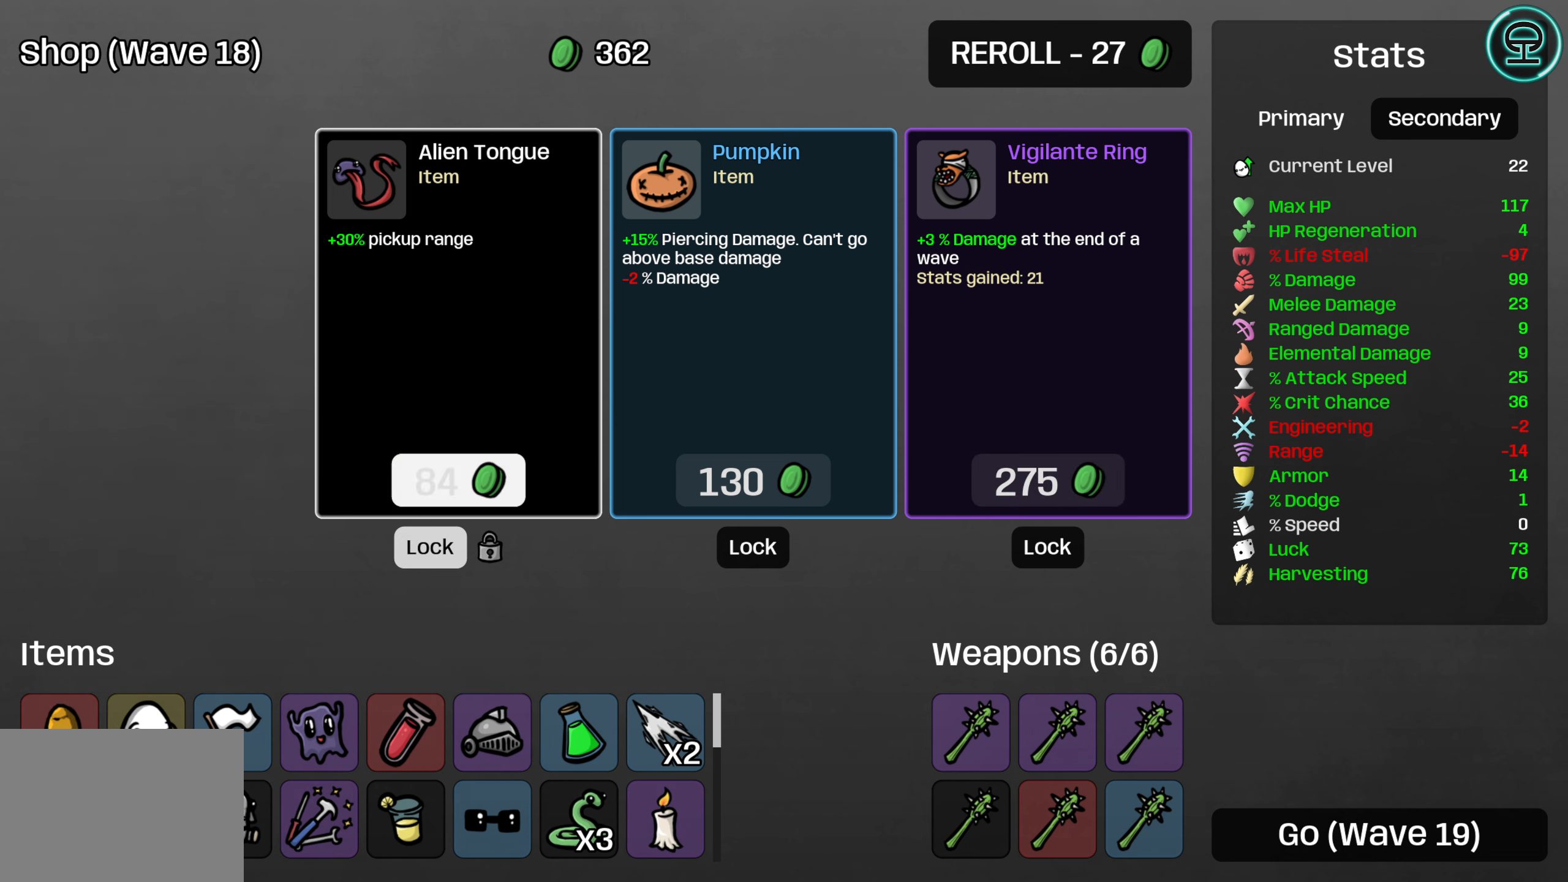
{"buttons": [], "left_stick": "center", "right_stick": "center", "events": [[67, "A", "up"]]}
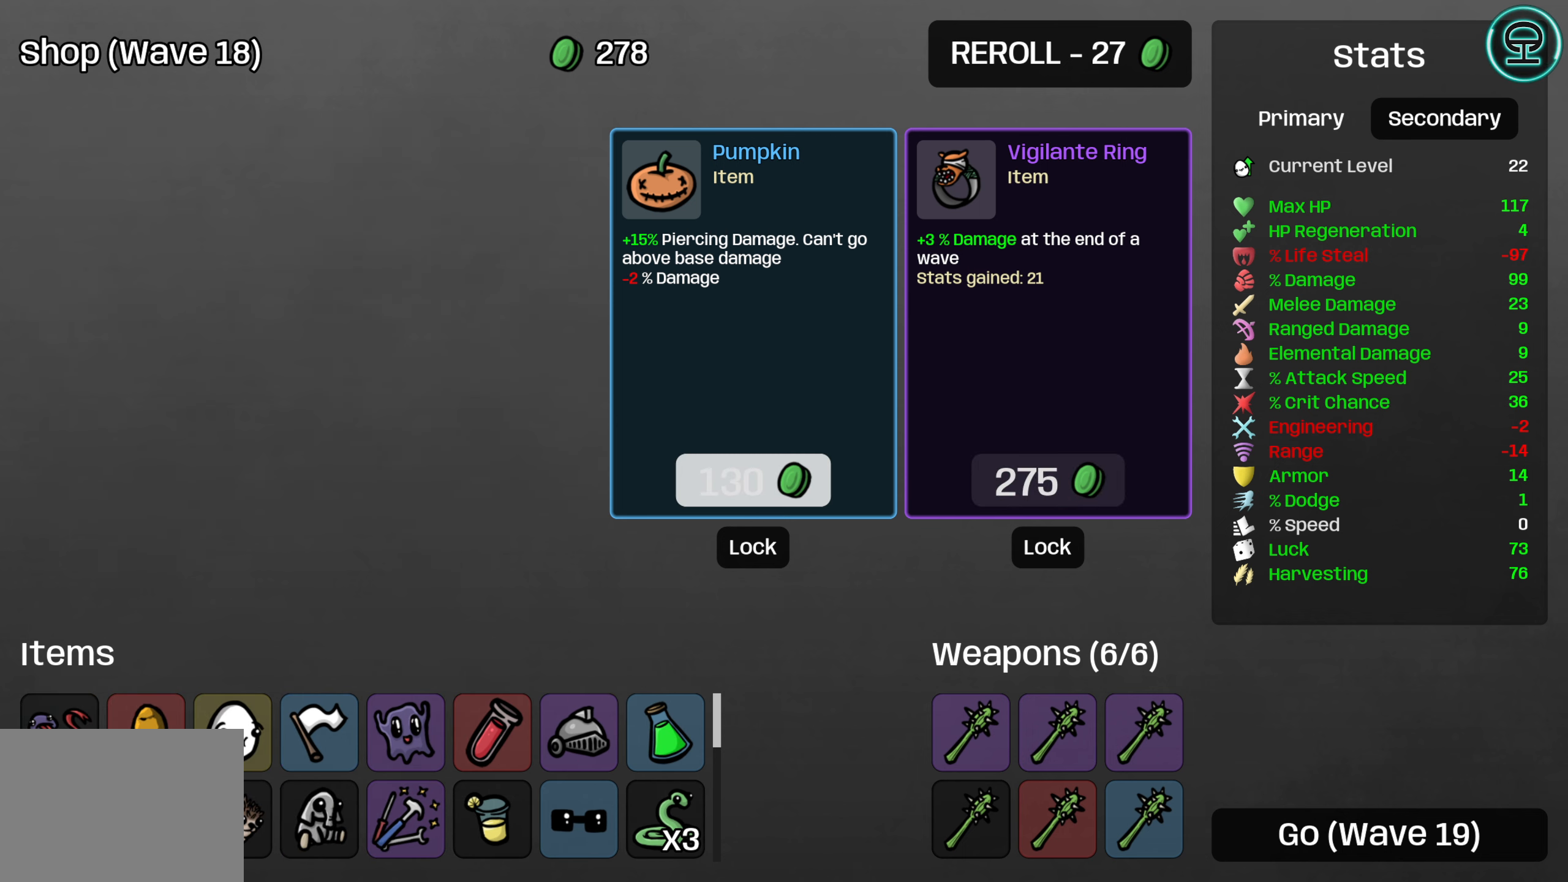
{"buttons": [], "left_stick": "center", "right_stick": "center", "events": [[317, "DPAD_RIGHT", "down"], [467, "DPAD_RIGHT", "up"]]}
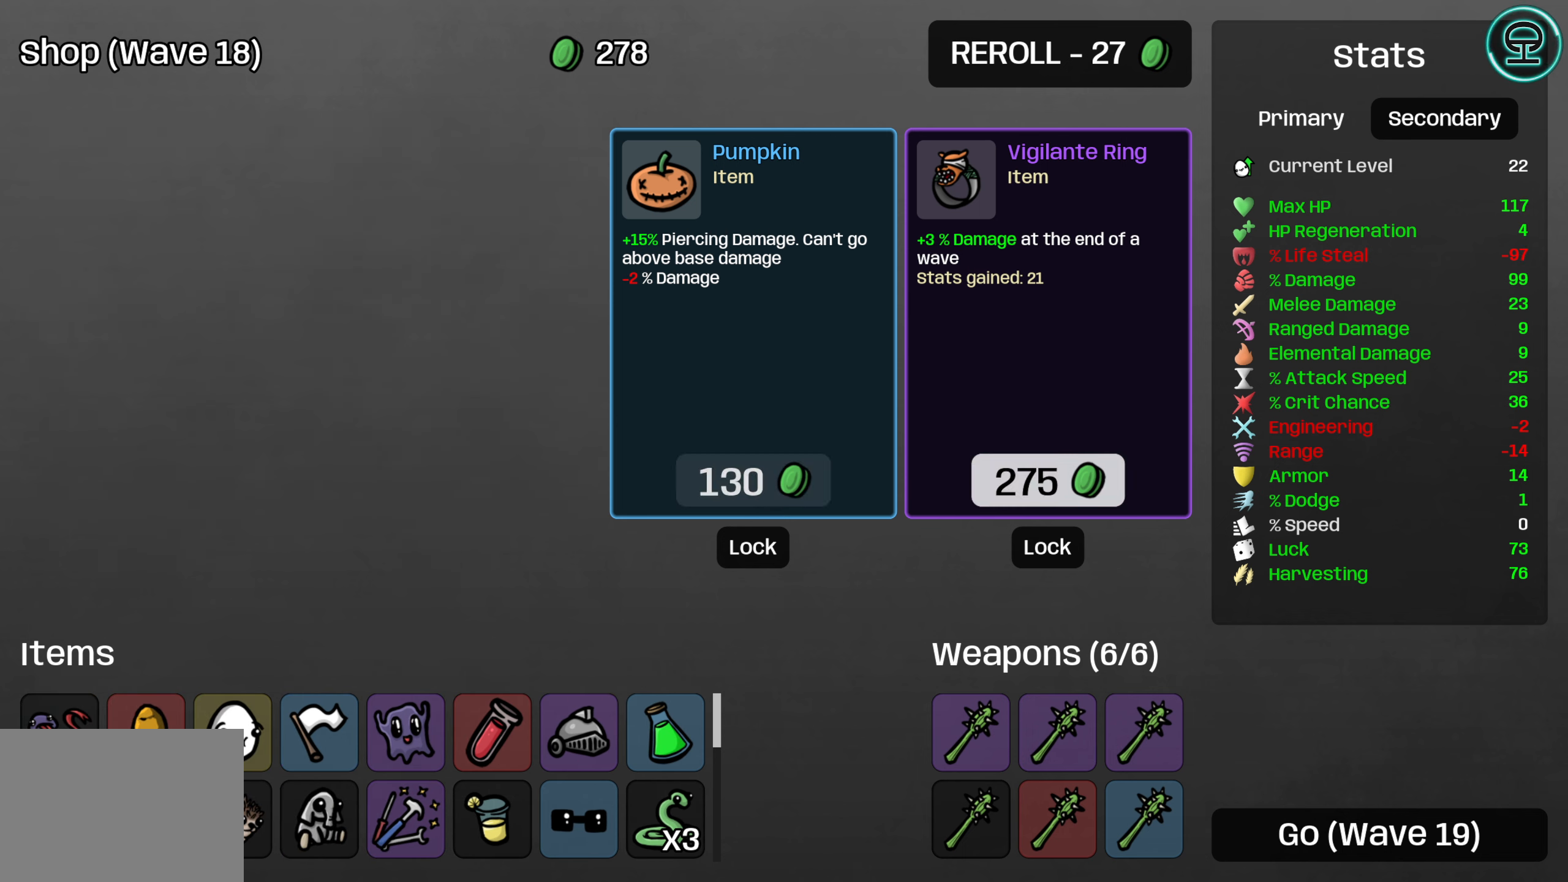
{"buttons": [], "left_stick": "center", "right_stick": "center", "events": []}
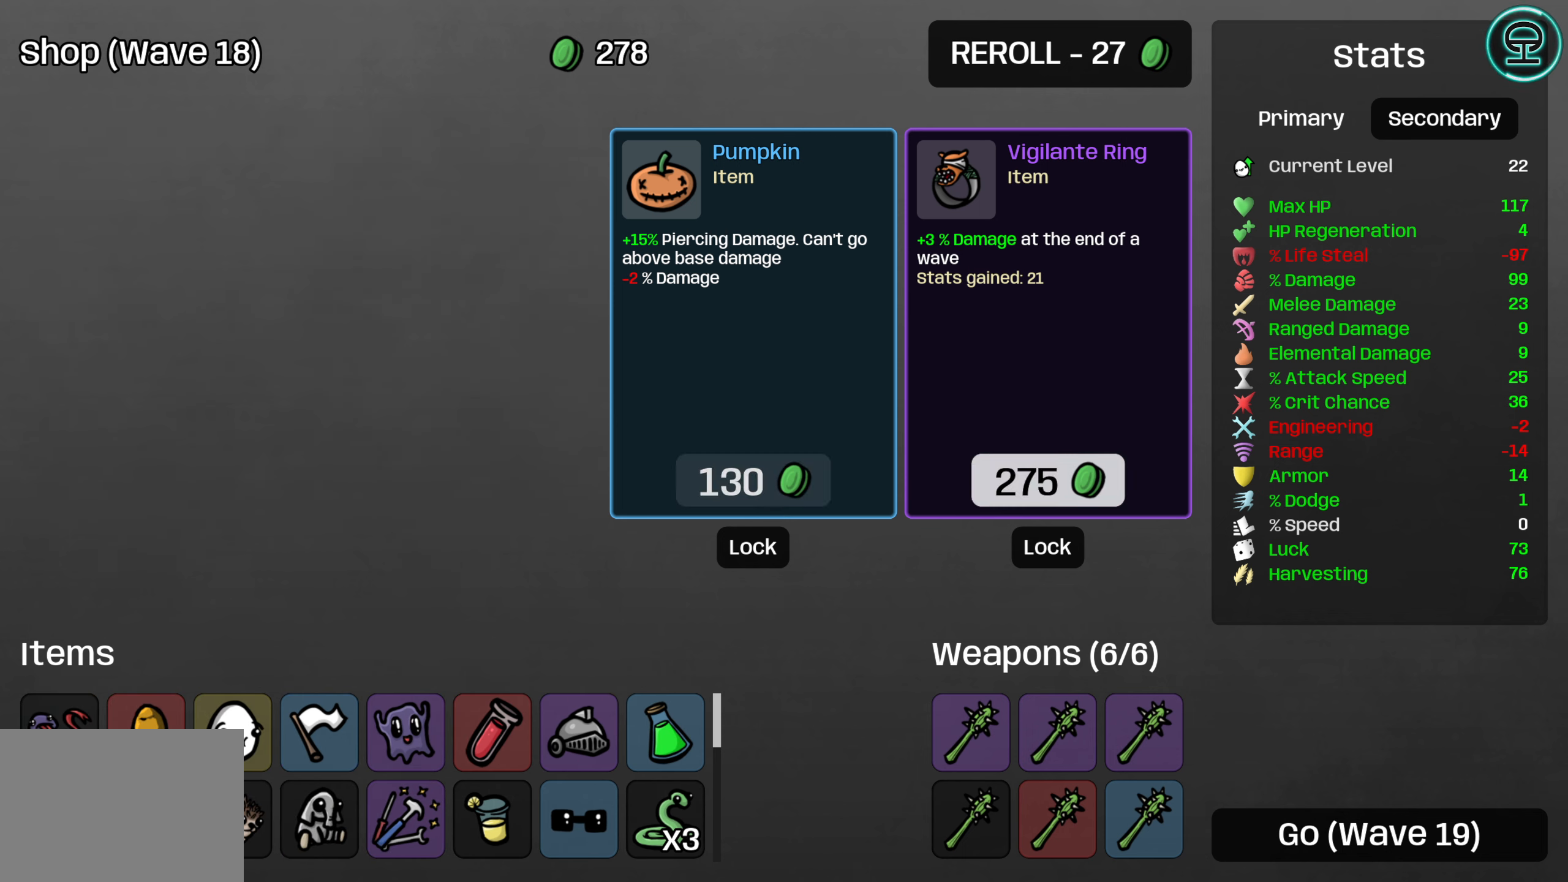
{"buttons": [], "left_stick": "center", "right_stick": "center", "events": [[284, "DPAD_DOWN", "down"], [400, "DPAD_DOWN", "up"]]}
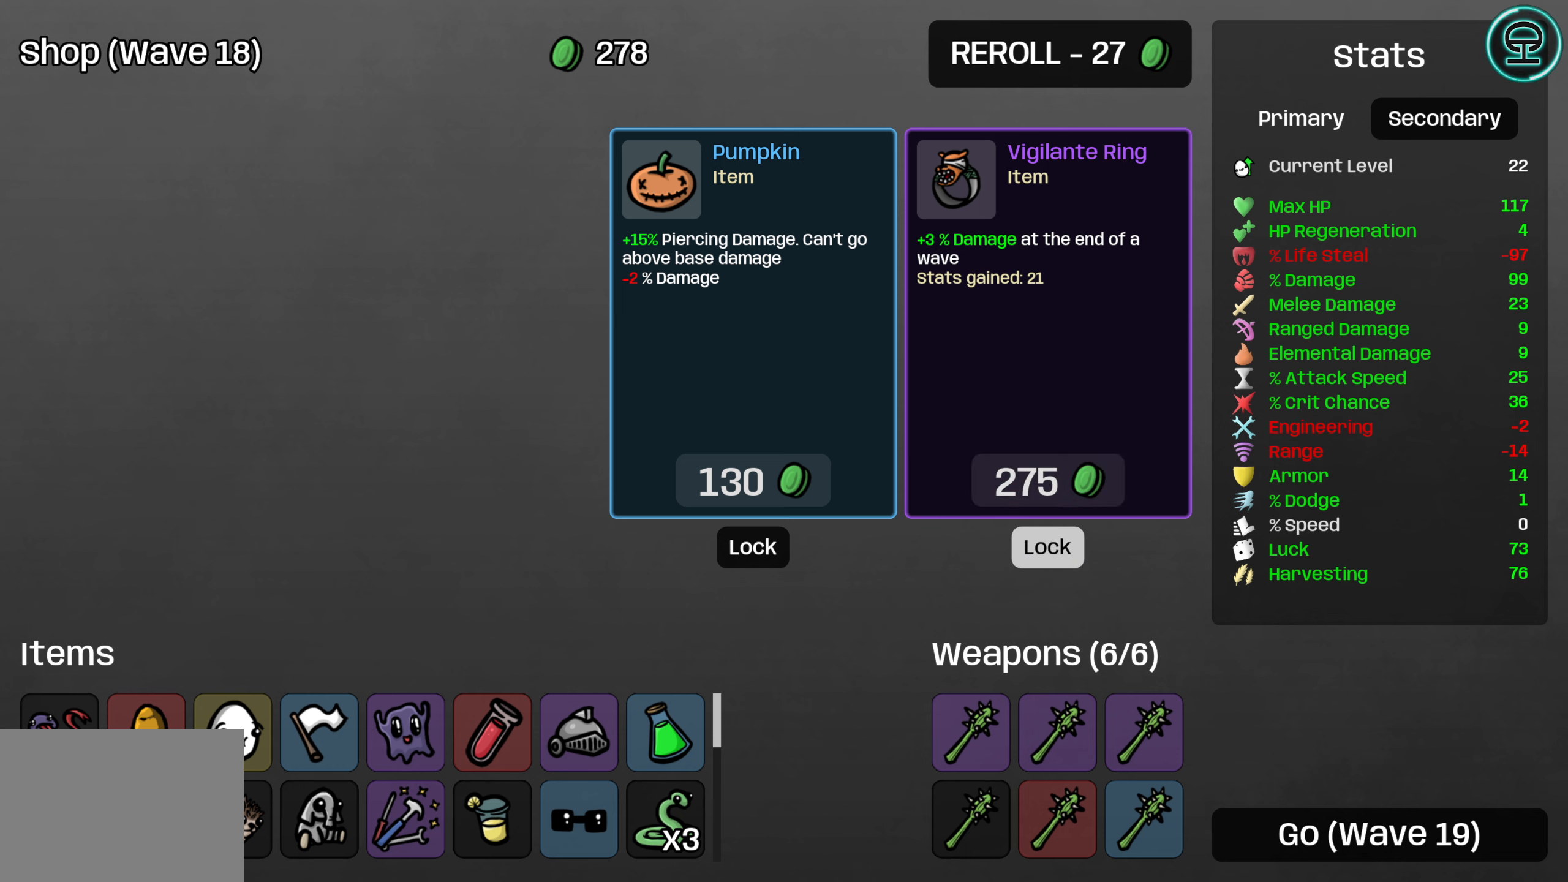
{"buttons": [], "left_stick": "center", "right_stick": "center", "events": [[350, "DPAD_UP", "down"], [450, "DPAD_UP", "up"]]}
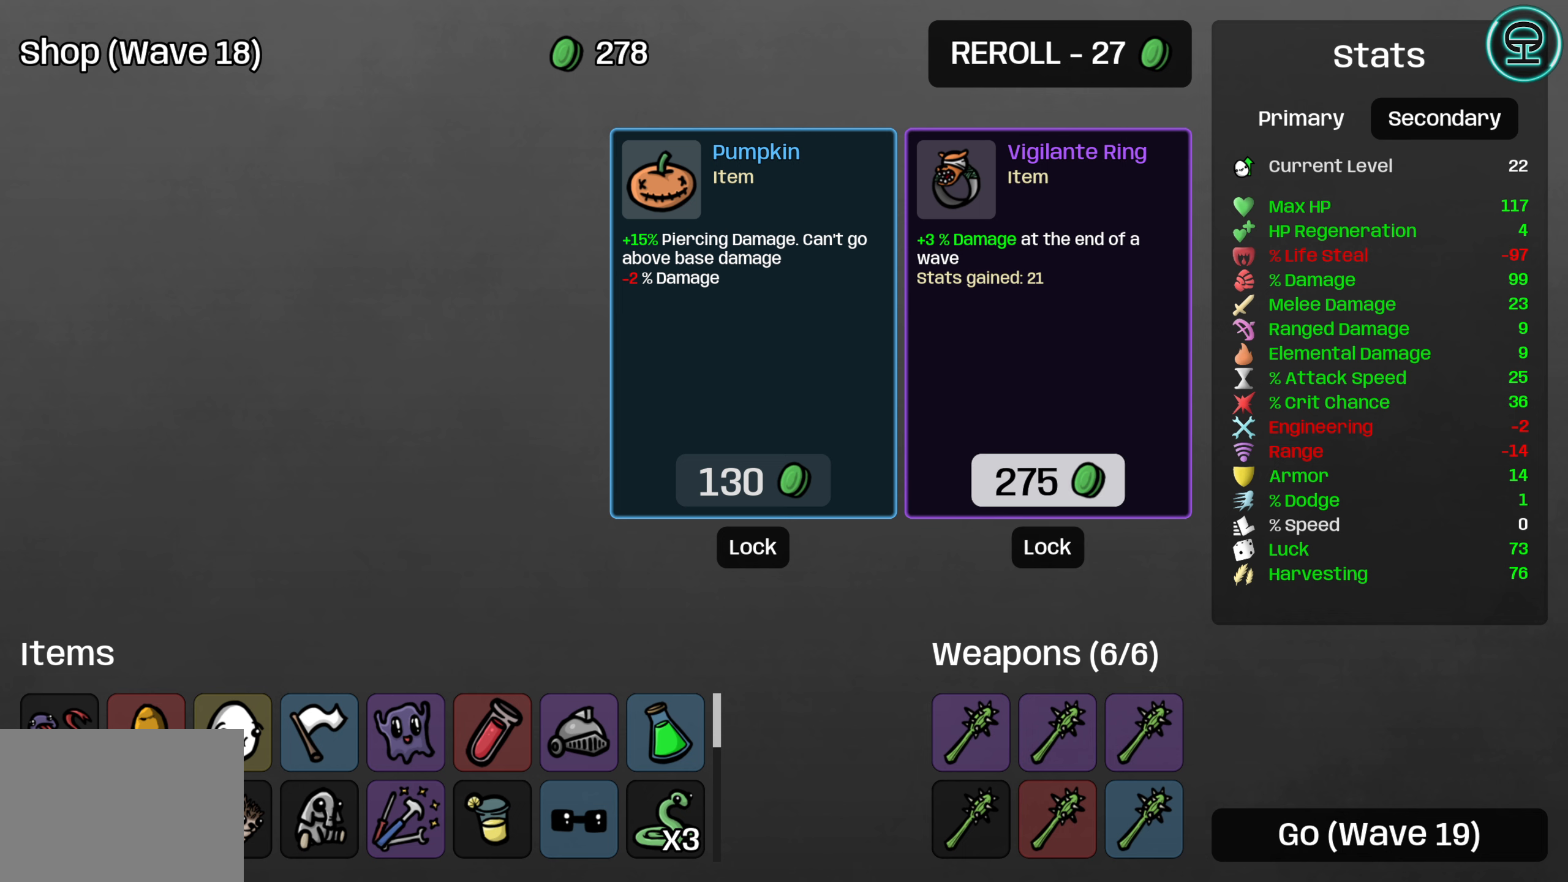
{"buttons": [], "left_stick": "center", "right_stick": "center", "events": [[34, "DPAD_UP", "down"], [150, "DPAD_UP", "up"]]}
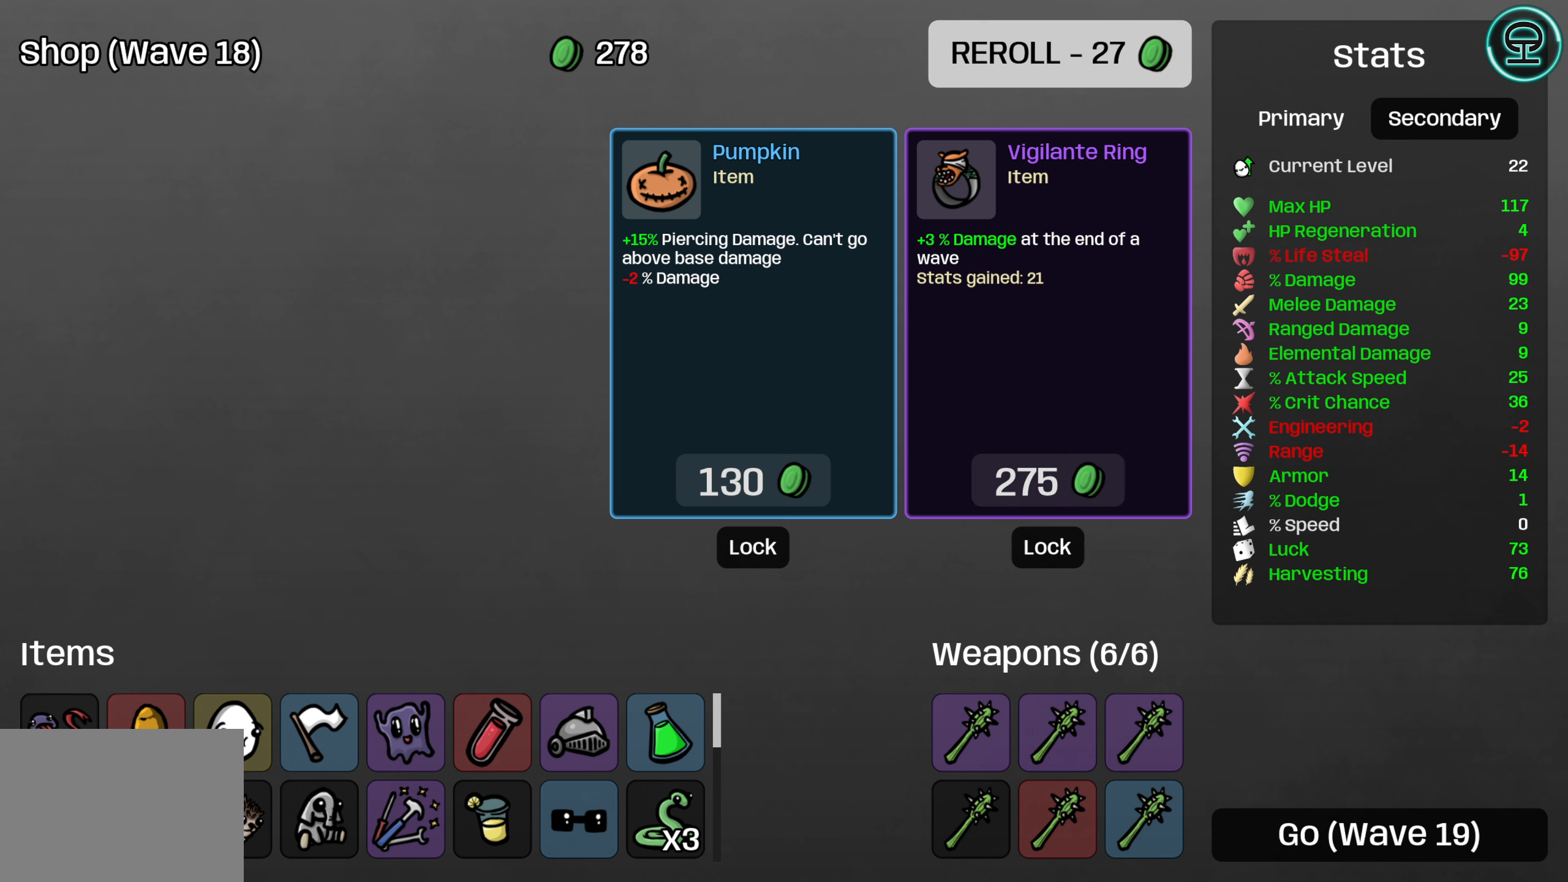
{"buttons": [], "left_stick": "center", "right_stick": "center", "events": []}